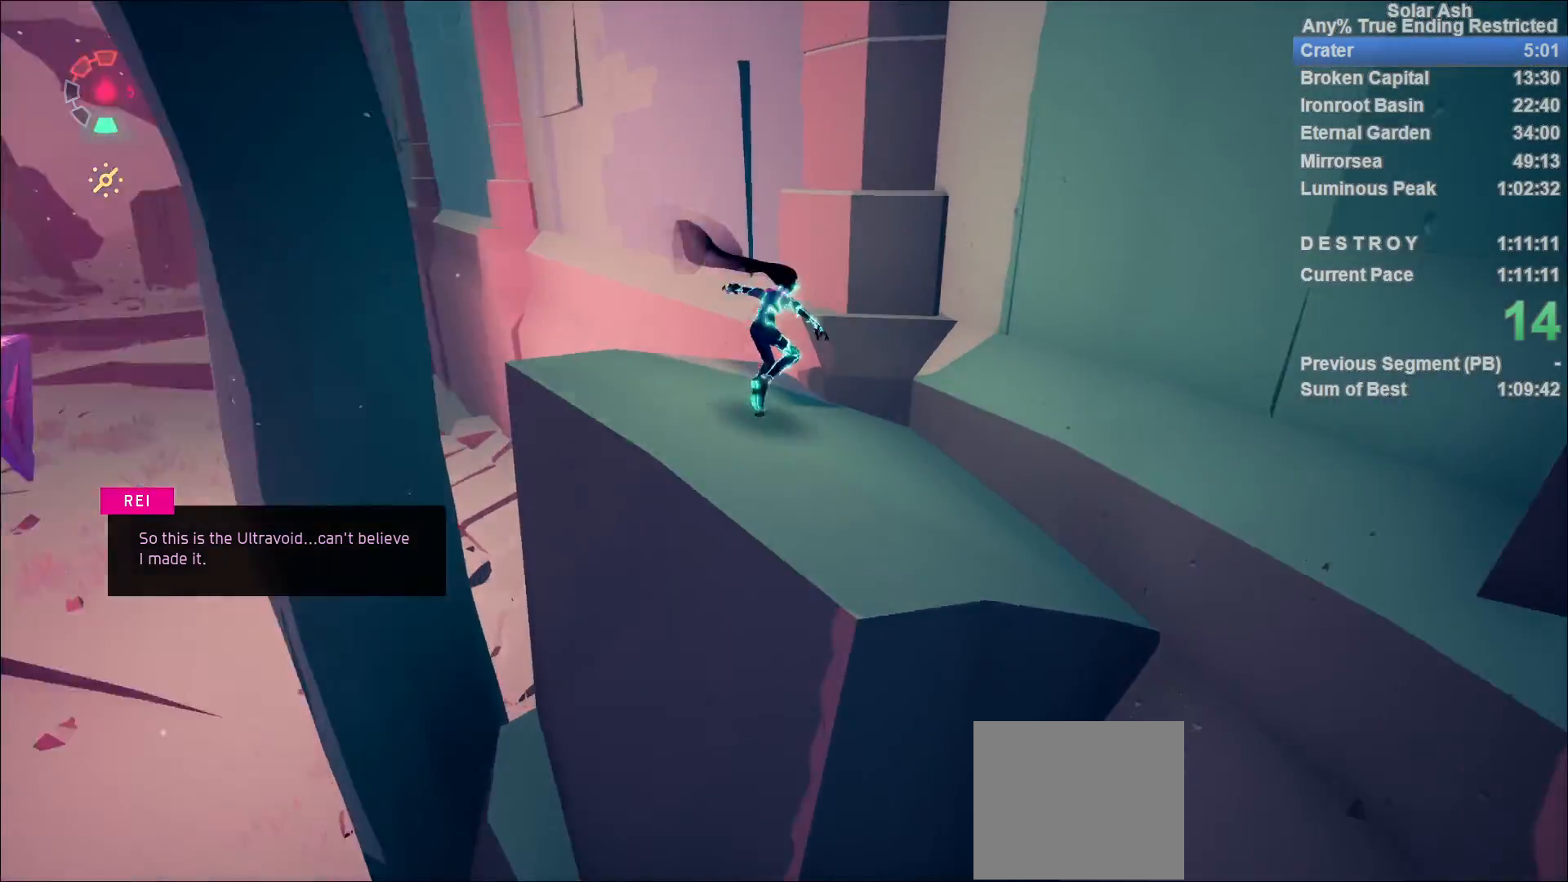
Gameplay with a controller (PlayStation layout); each line is a JSON object with the inputs held at the frame after it. "events" lists button and stick changes between this image and that frame as [ms after this image, input, new state], when the widget could be followed in between.
{"buttons": [], "left_stick": "center", "right_stick": "right", "events": [[317, "left_stick", "down-right"], [467, "left_stick", "center"]]}
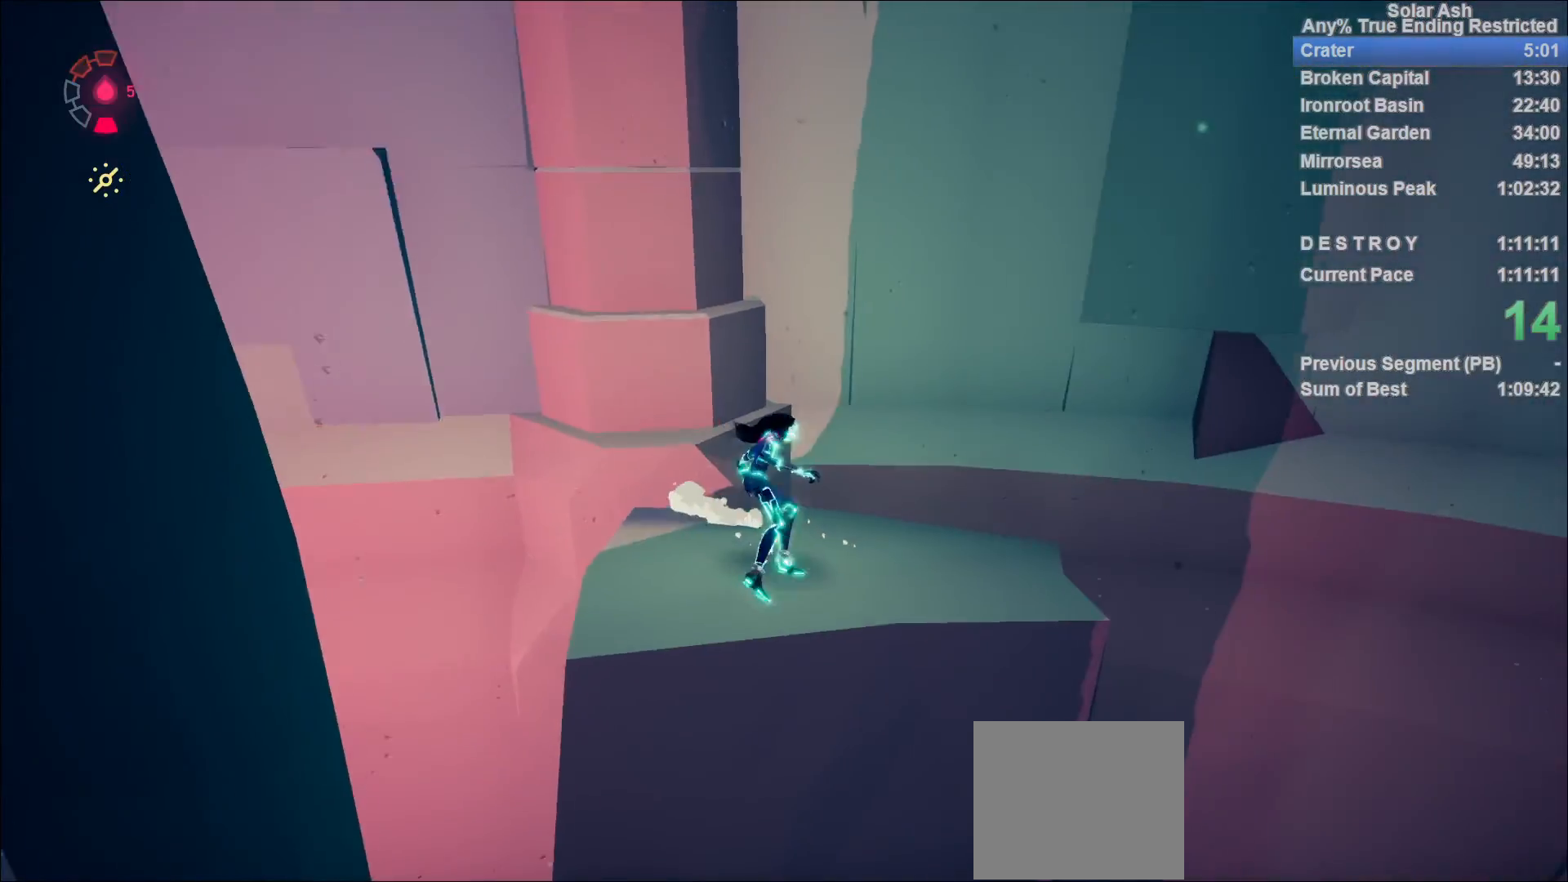
{"buttons": [], "left_stick": "right", "right_stick": "right", "events": [[500, "left_stick", "right"]]}
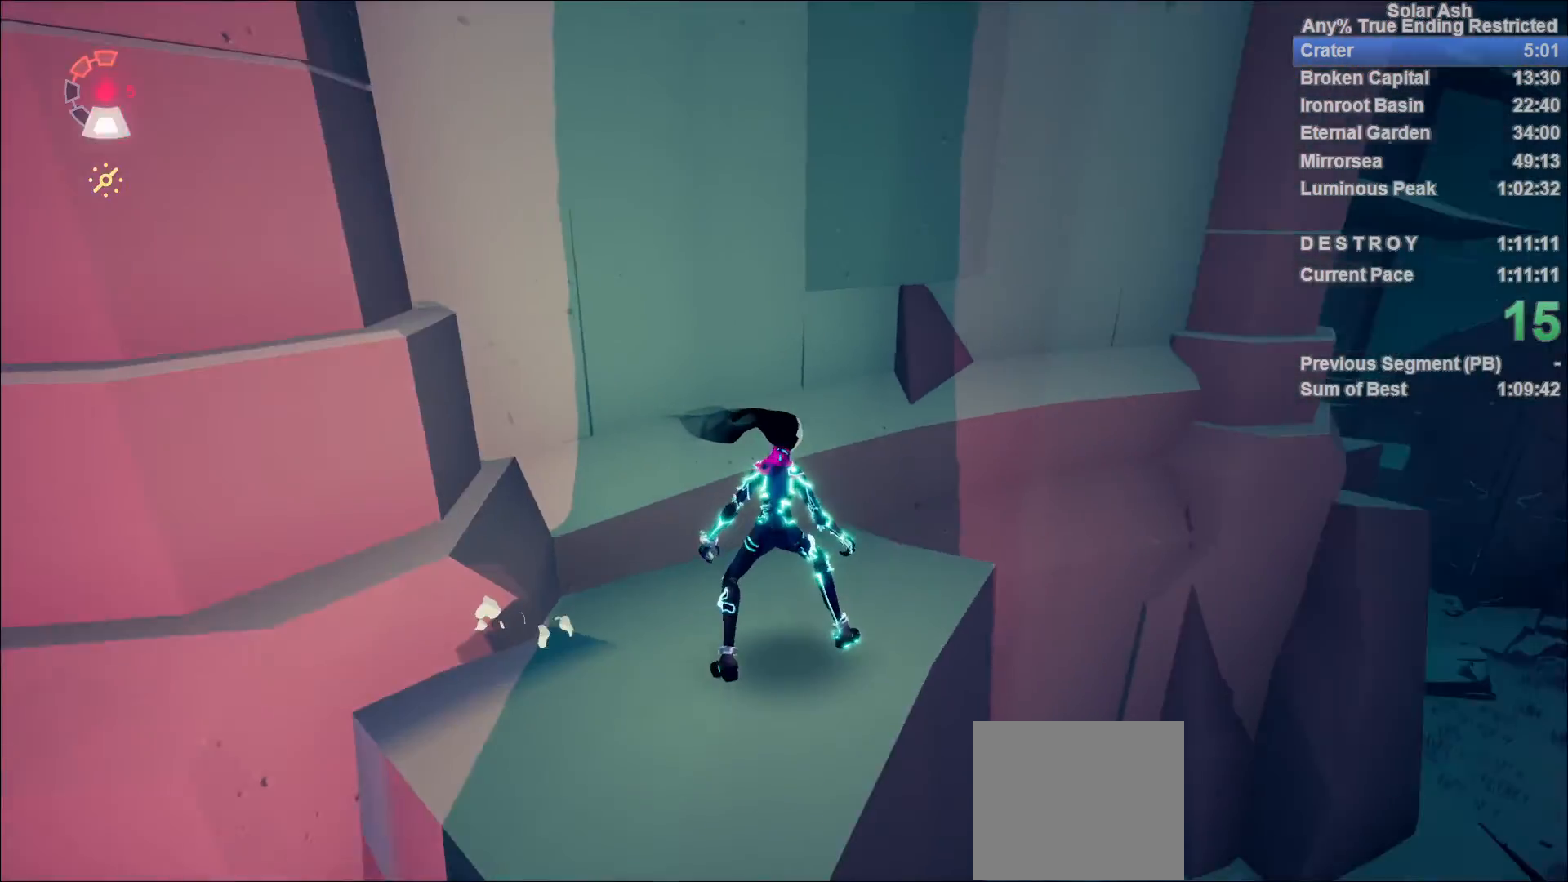
{"buttons": [], "left_stick": "up-right", "right_stick": "center", "events": [[50, "right_stick", "center"], [217, "CROSS", "down"], [217, "R2", "down"], [333, "left_stick", "up-right"], [400, "R2", "up"], [417, "CROSS", "up"]]}
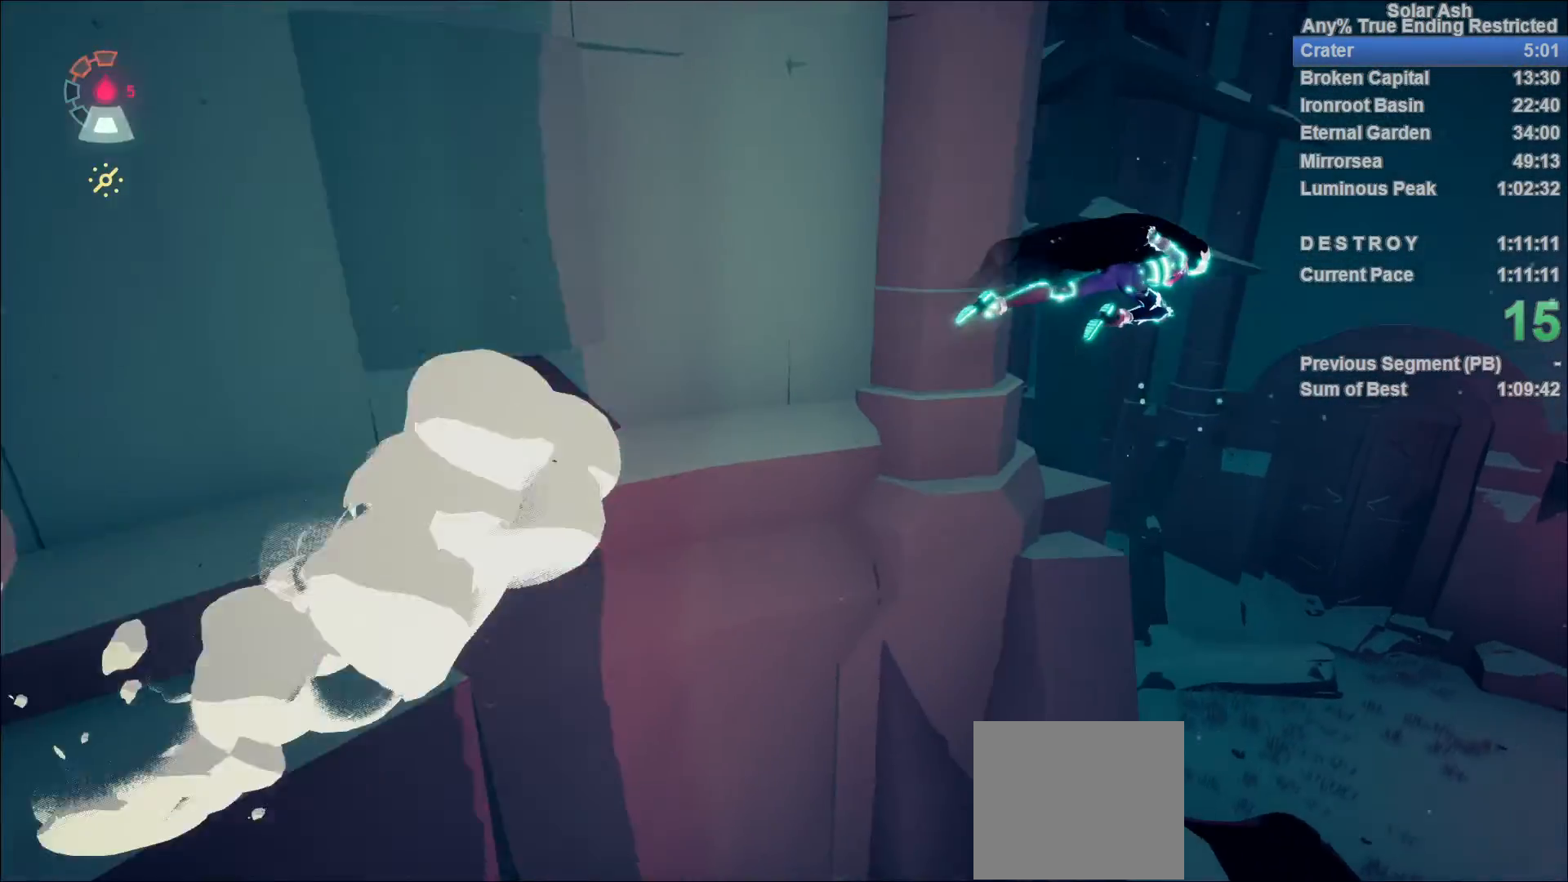
{"buttons": ["CROSS"], "left_stick": "up-right", "right_stick": "center", "events": [[67, "CROSS", "down"], [267, "CROSS", "up"], [417, "CROSS", "down"]]}
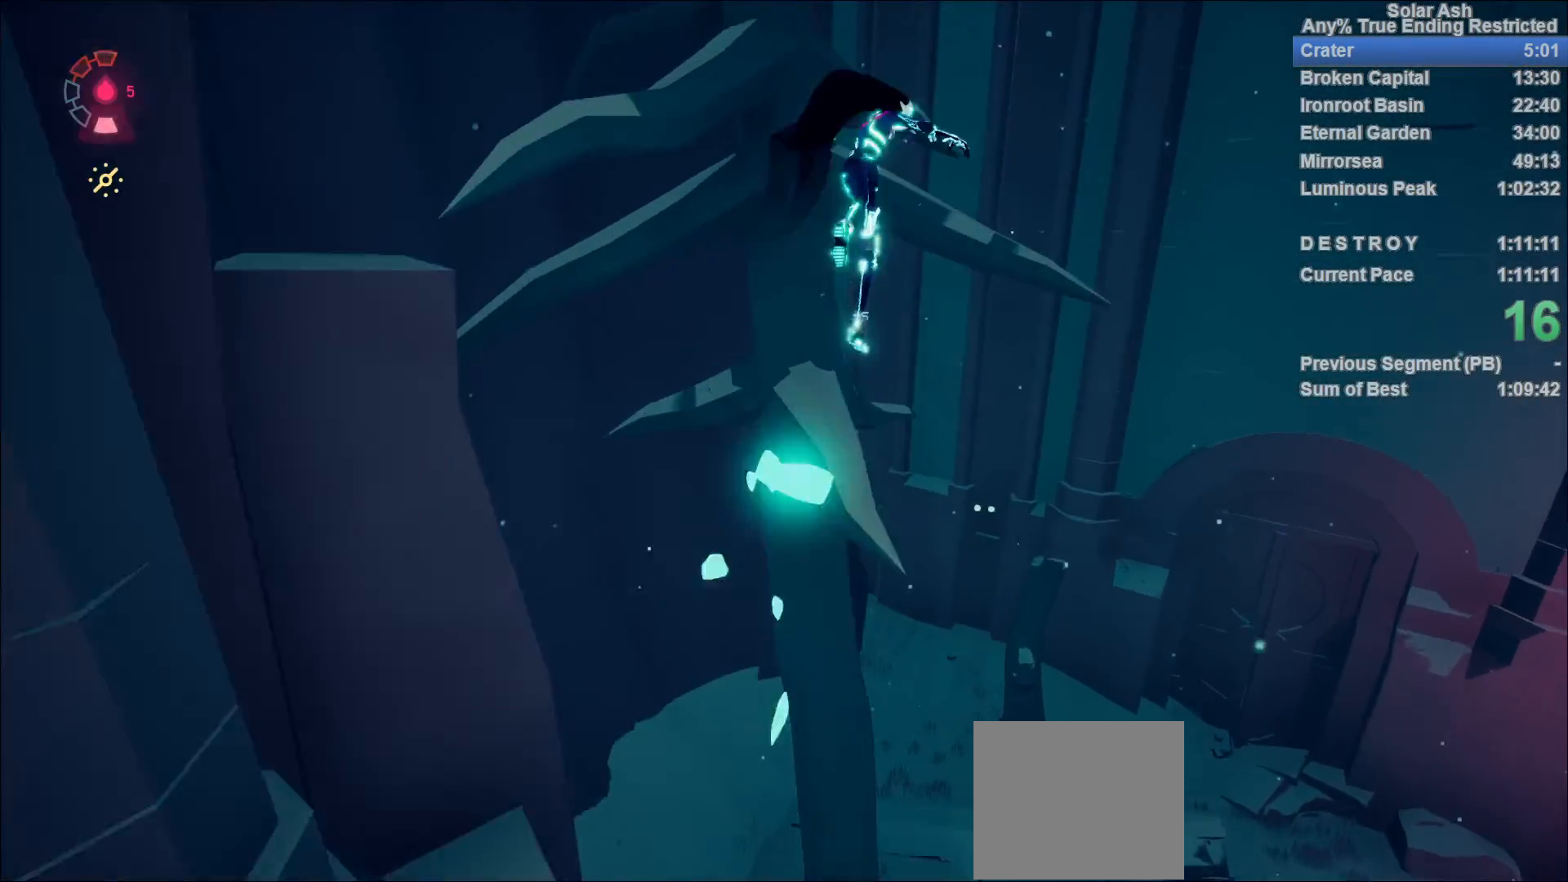
{"buttons": [], "left_stick": "up-right", "right_stick": "left", "events": [[200, "CROSS", "up"], [500, "right_stick", "left"]]}
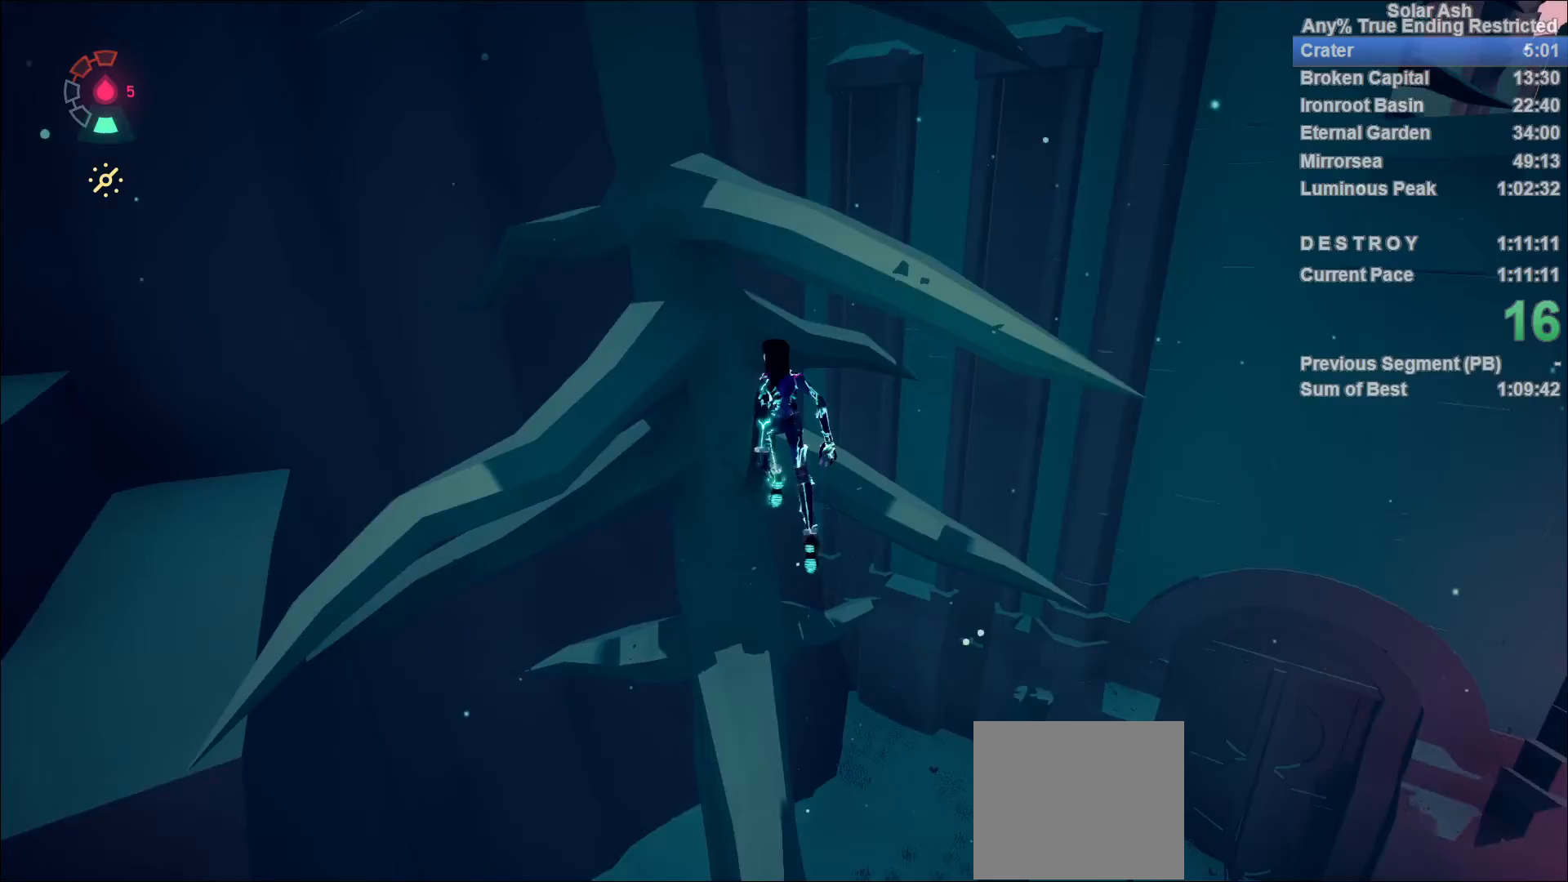
{"buttons": [], "left_stick": "up-right", "right_stick": "center", "events": [[433, "right_stick", "center"]]}
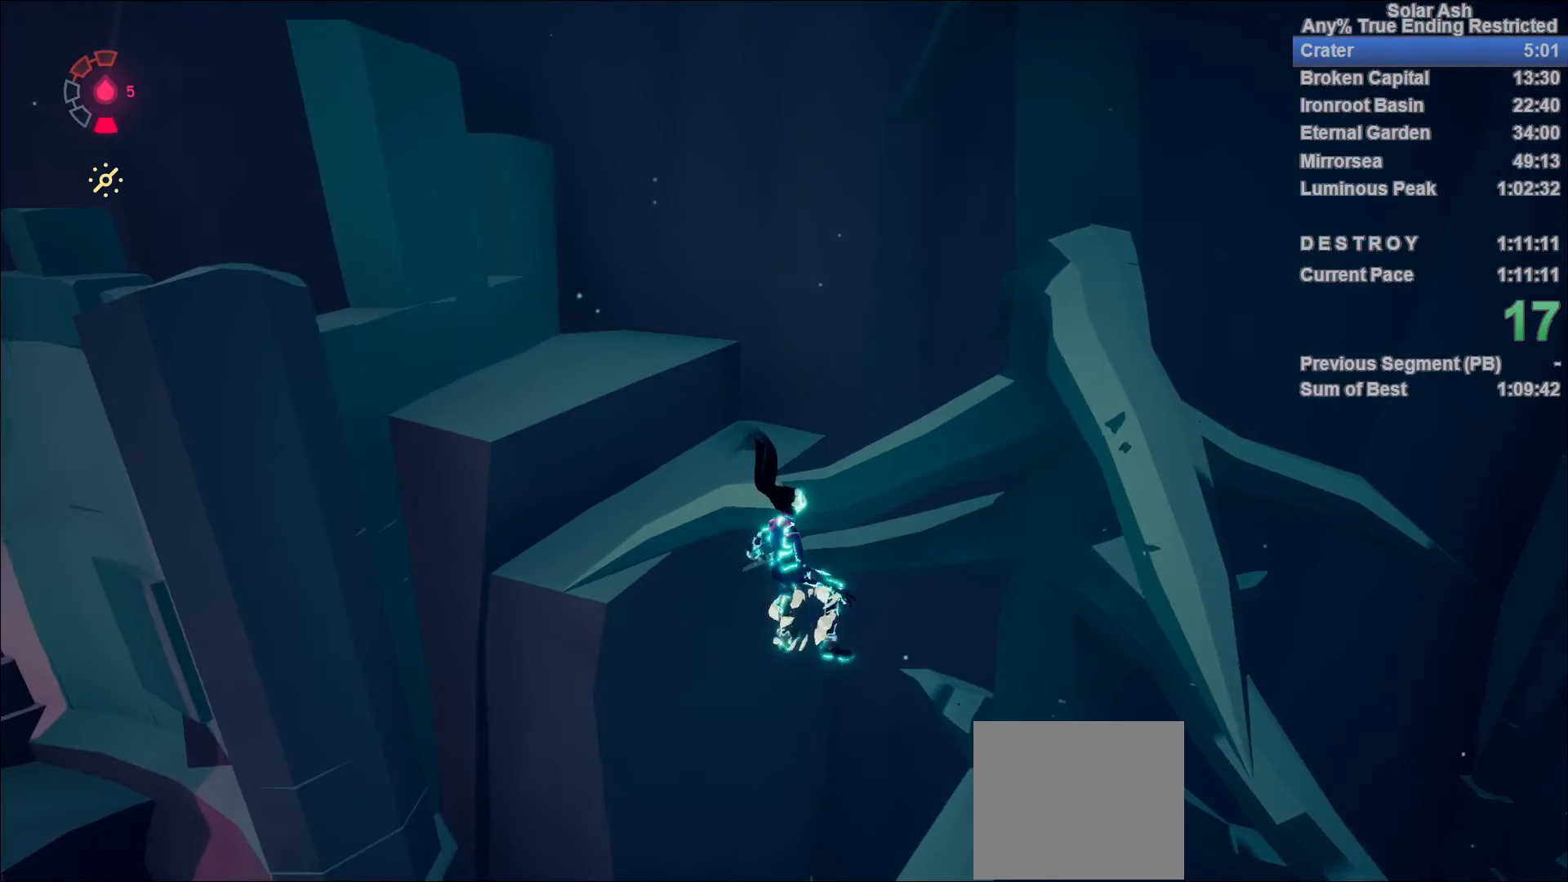
{"buttons": [], "left_stick": "right", "right_stick": "left", "events": [[167, "right_stick", "left"], [400, "left_stick", "right"]]}
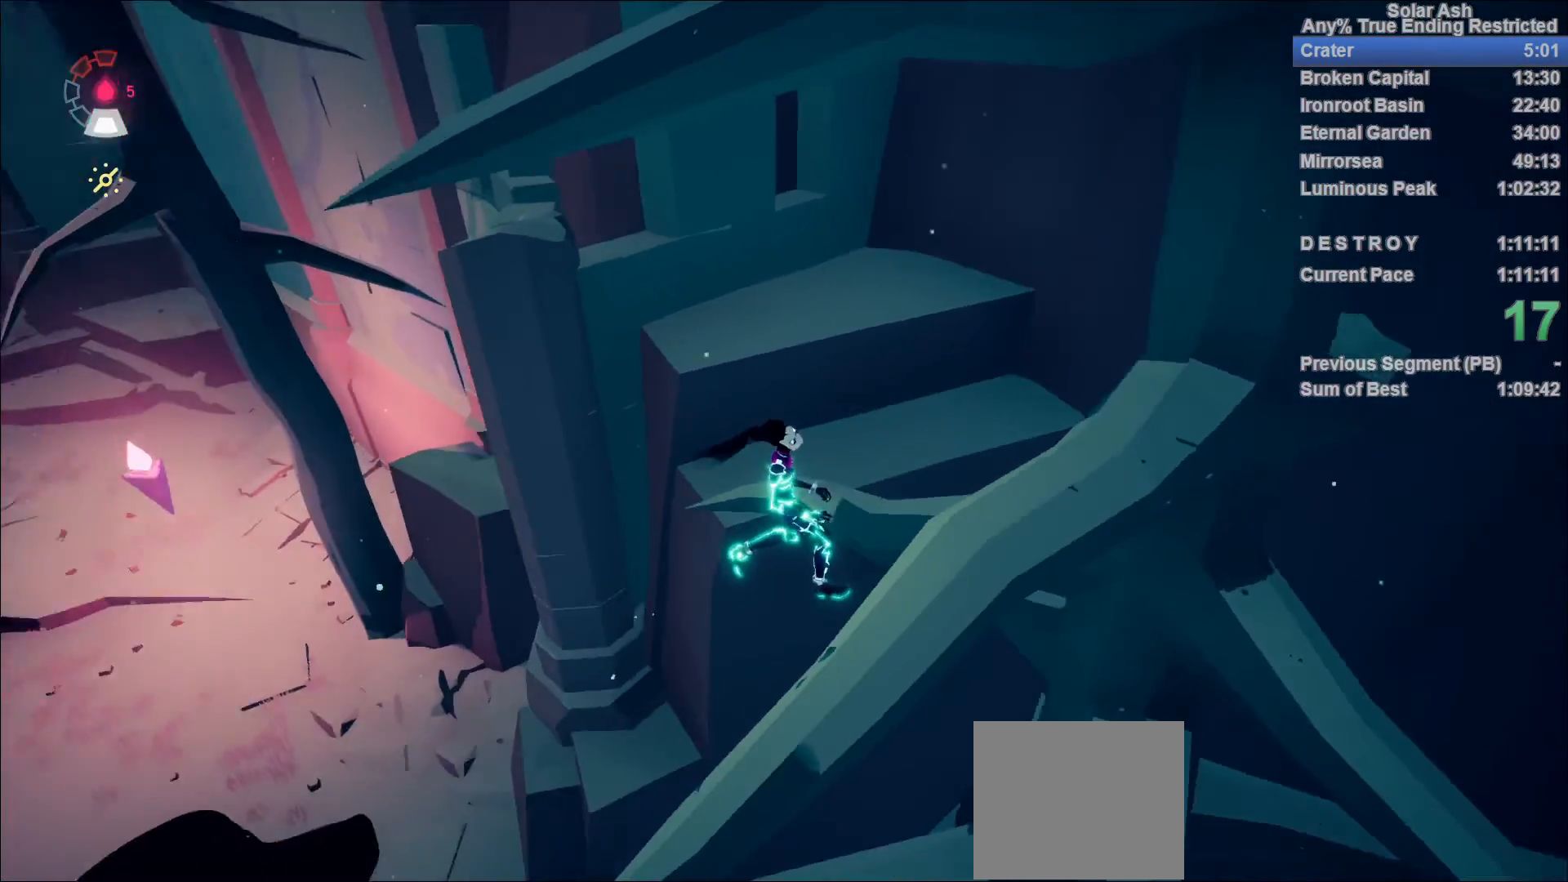
{"buttons": ["CROSS"], "left_stick": "up", "right_stick": "center", "events": [[133, "right_stick", "center"], [150, "left_stick", "up"], [183, "R2", "down"], [233, "CROSS", "down"], [367, "CROSS", "up"], [383, "R2", "up"], [500, "CROSS", "down"]]}
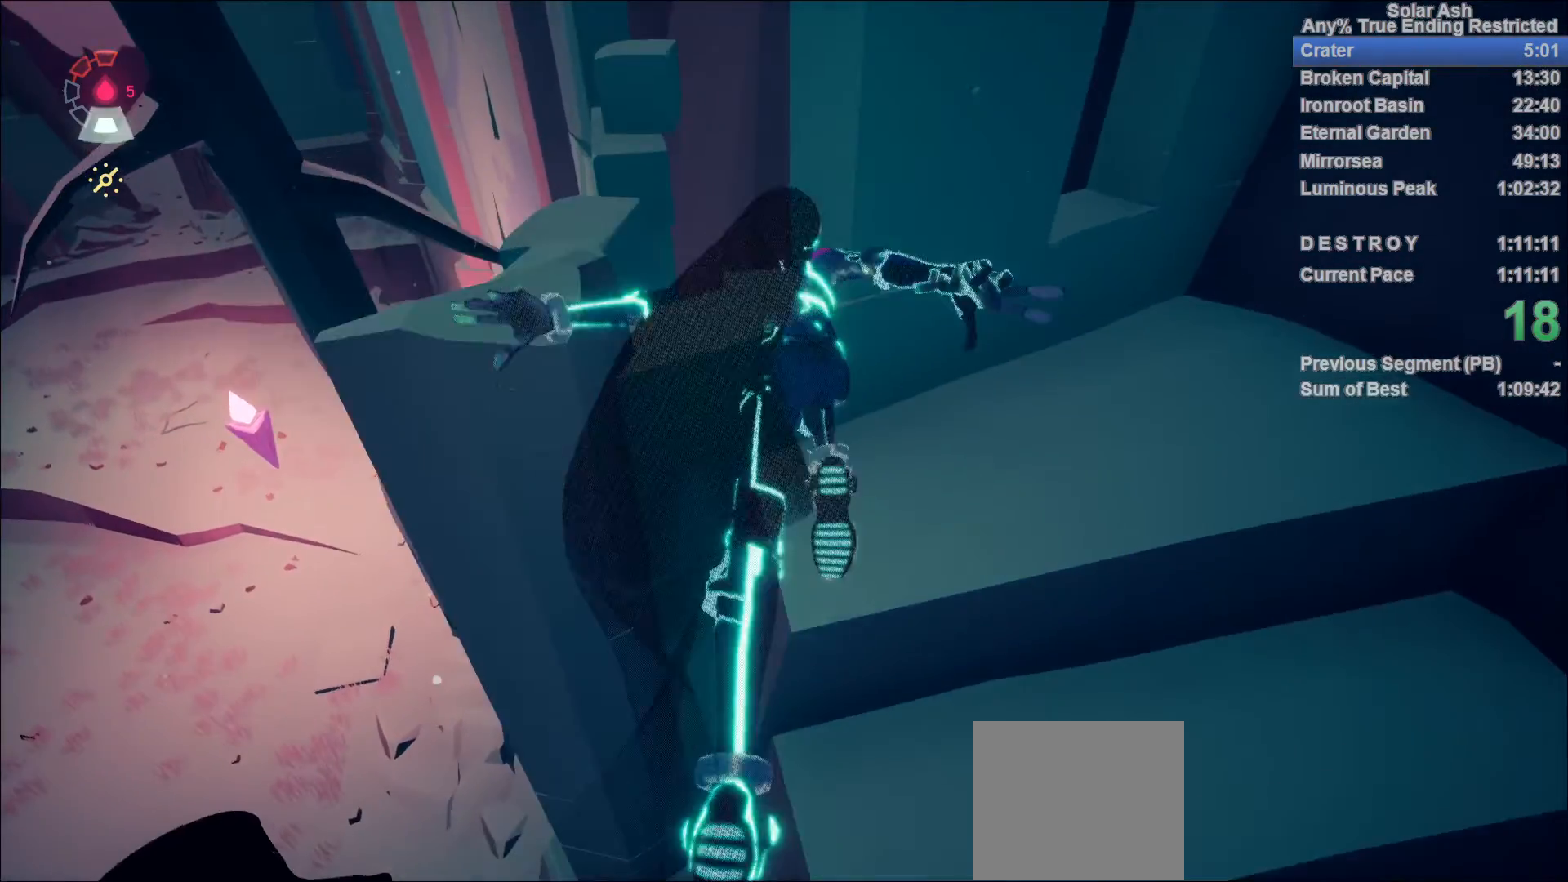
{"buttons": ["CROSS"], "left_stick": "up", "right_stick": "center", "events": [[233, "CROSS", "up"], [417, "CROSS", "down"]]}
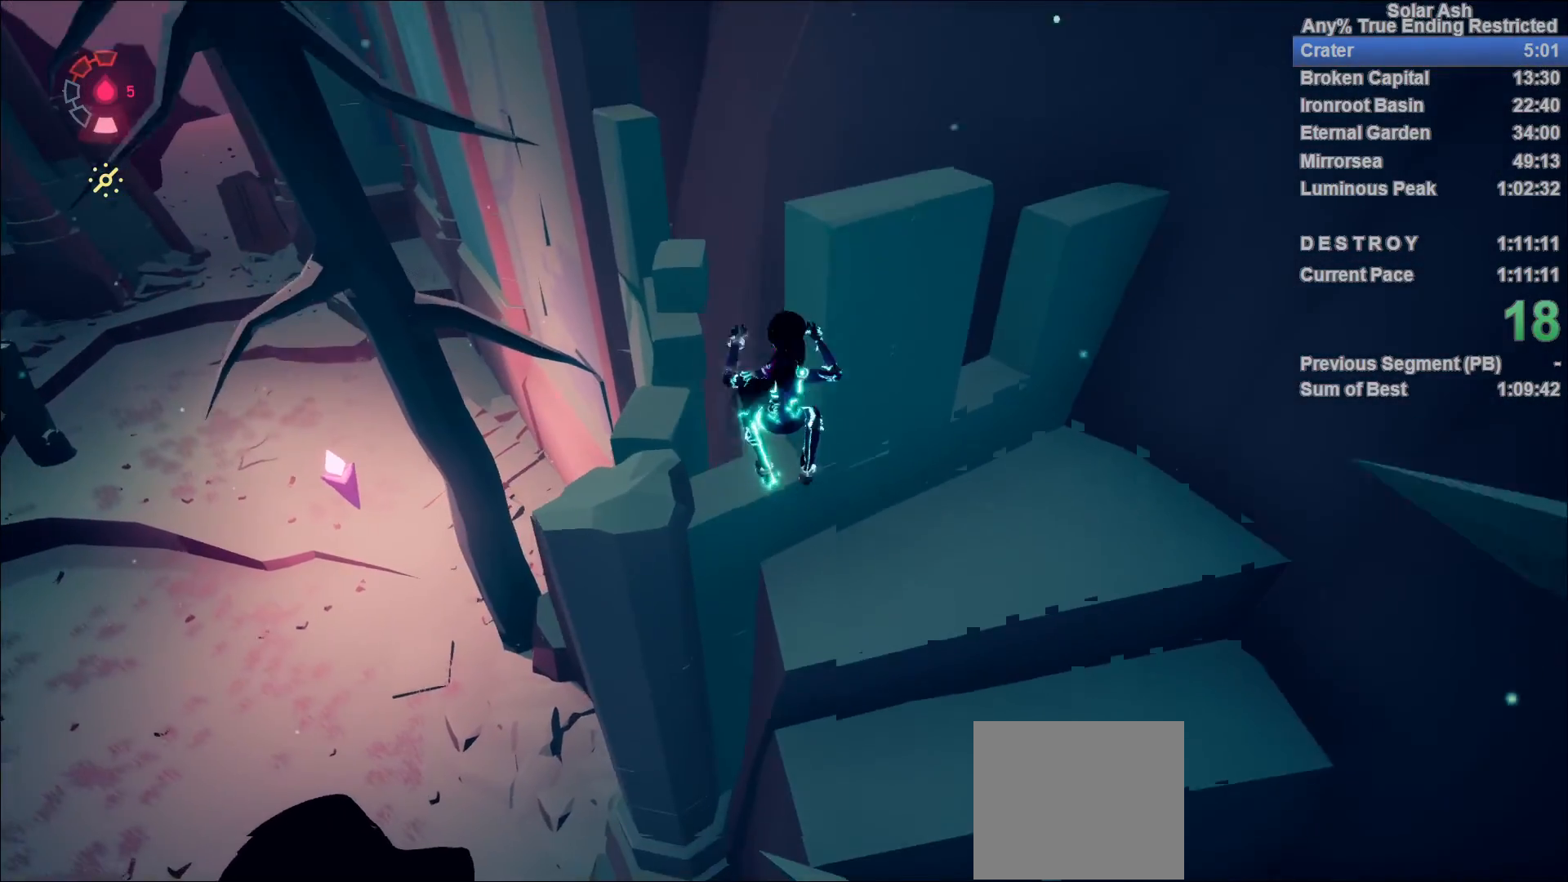
{"buttons": [], "left_stick": "up-right", "right_stick": "center", "events": [[50, "CROSS", "up"], [250, "right_stick", "up-left"], [350, "left_stick", "up-right"], [467, "right_stick", "center"]]}
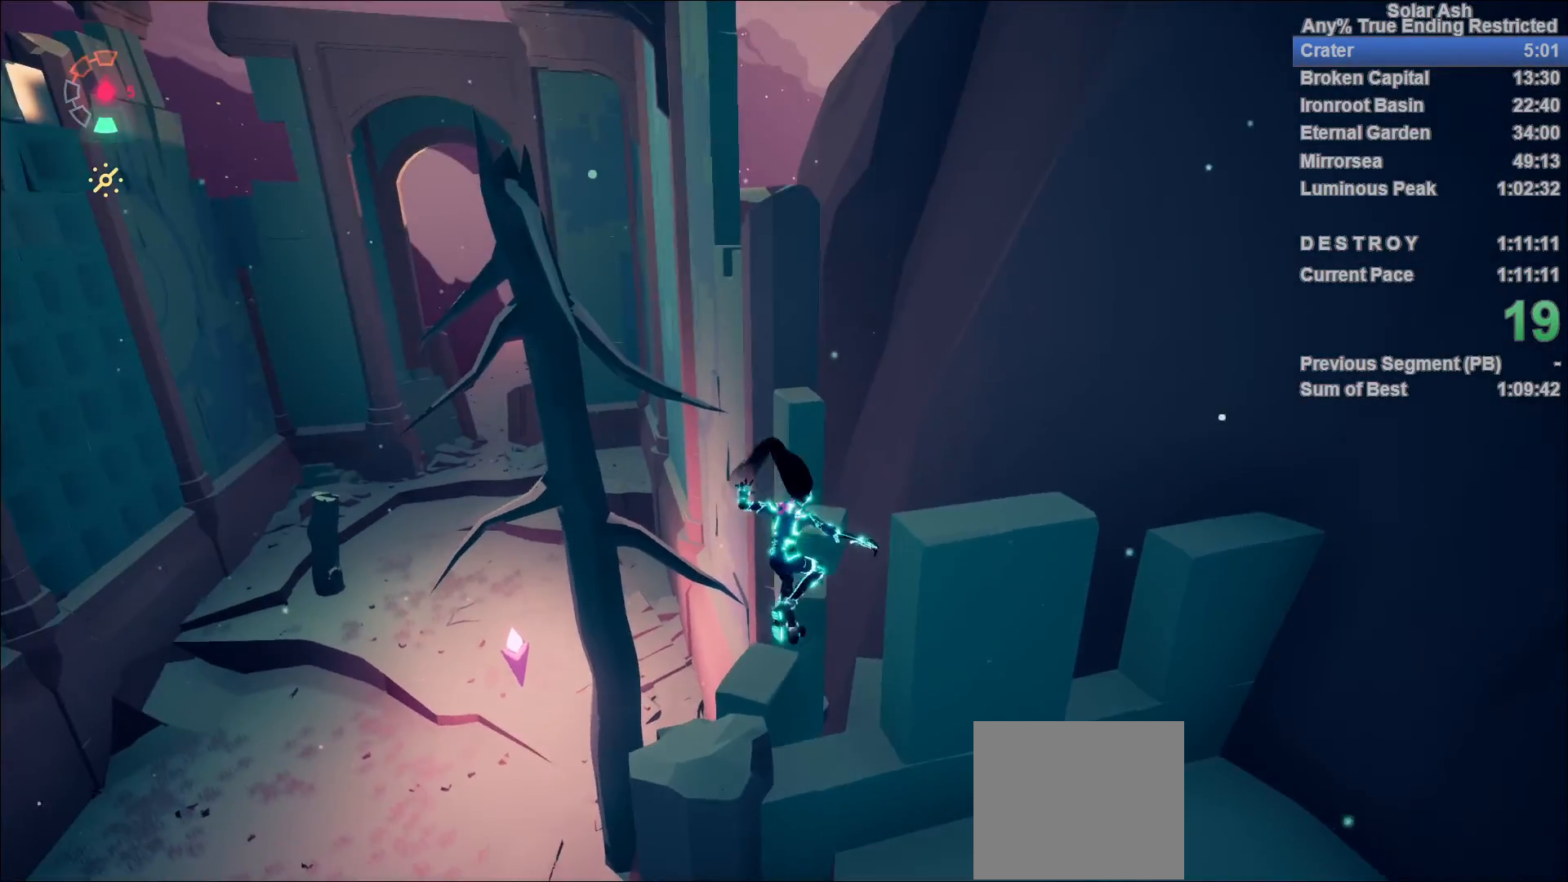
{"buttons": [], "left_stick": "up-right", "right_stick": "center", "events": []}
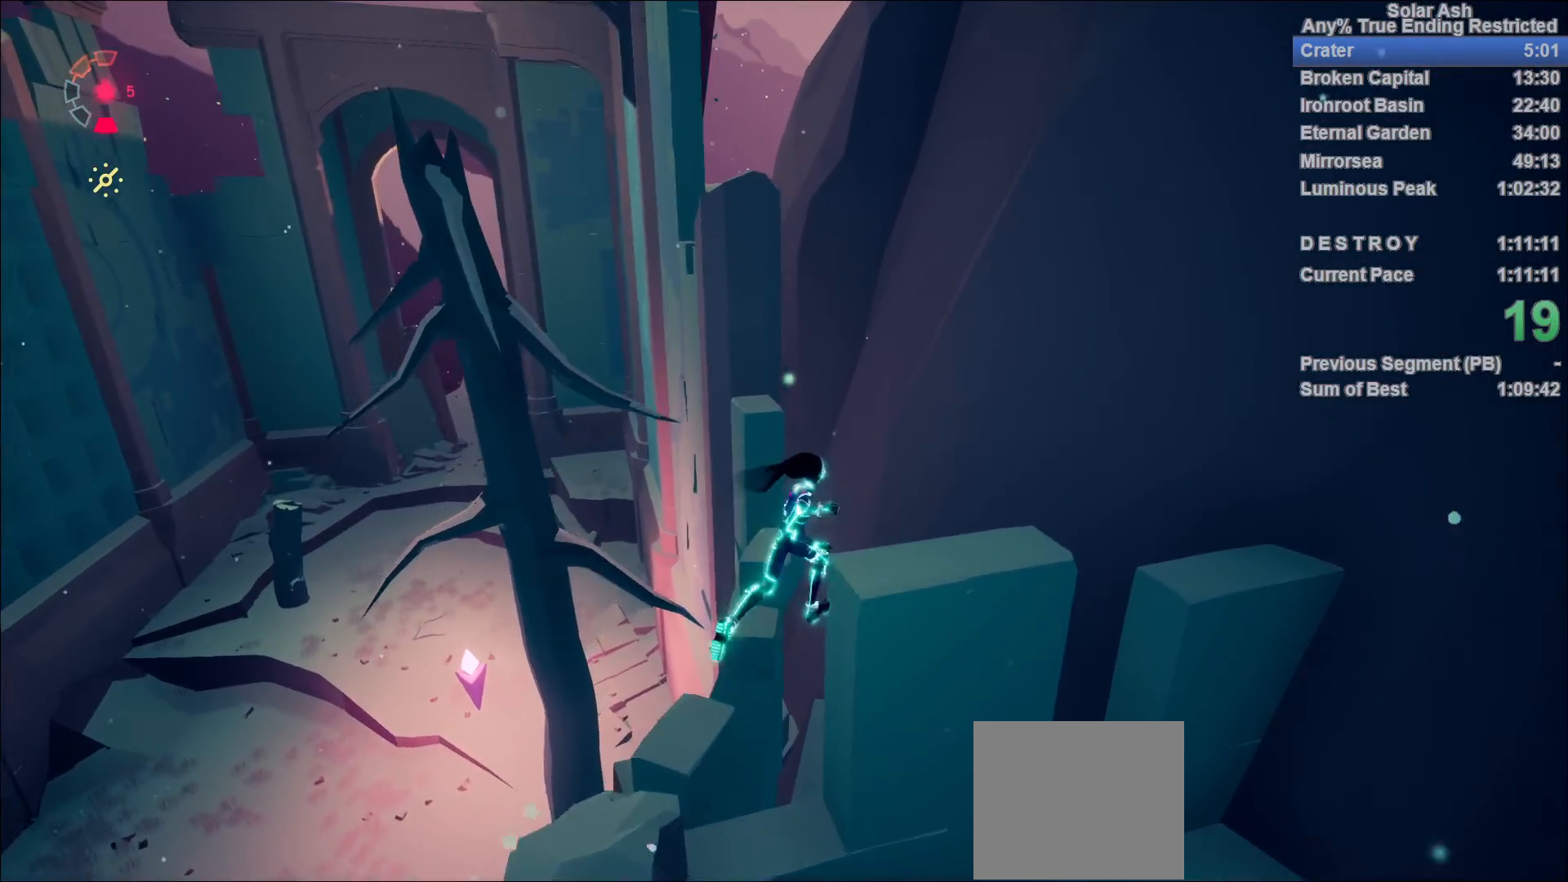
{"buttons": ["CROSS"], "left_stick": "up", "right_stick": "center", "events": [[67, "R2", "down"], [83, "CROSS", "down"], [233, "left_stick", "up"], [283, "CROSS", "up"], [300, "R2", "up"], [433, "CROSS", "down"]]}
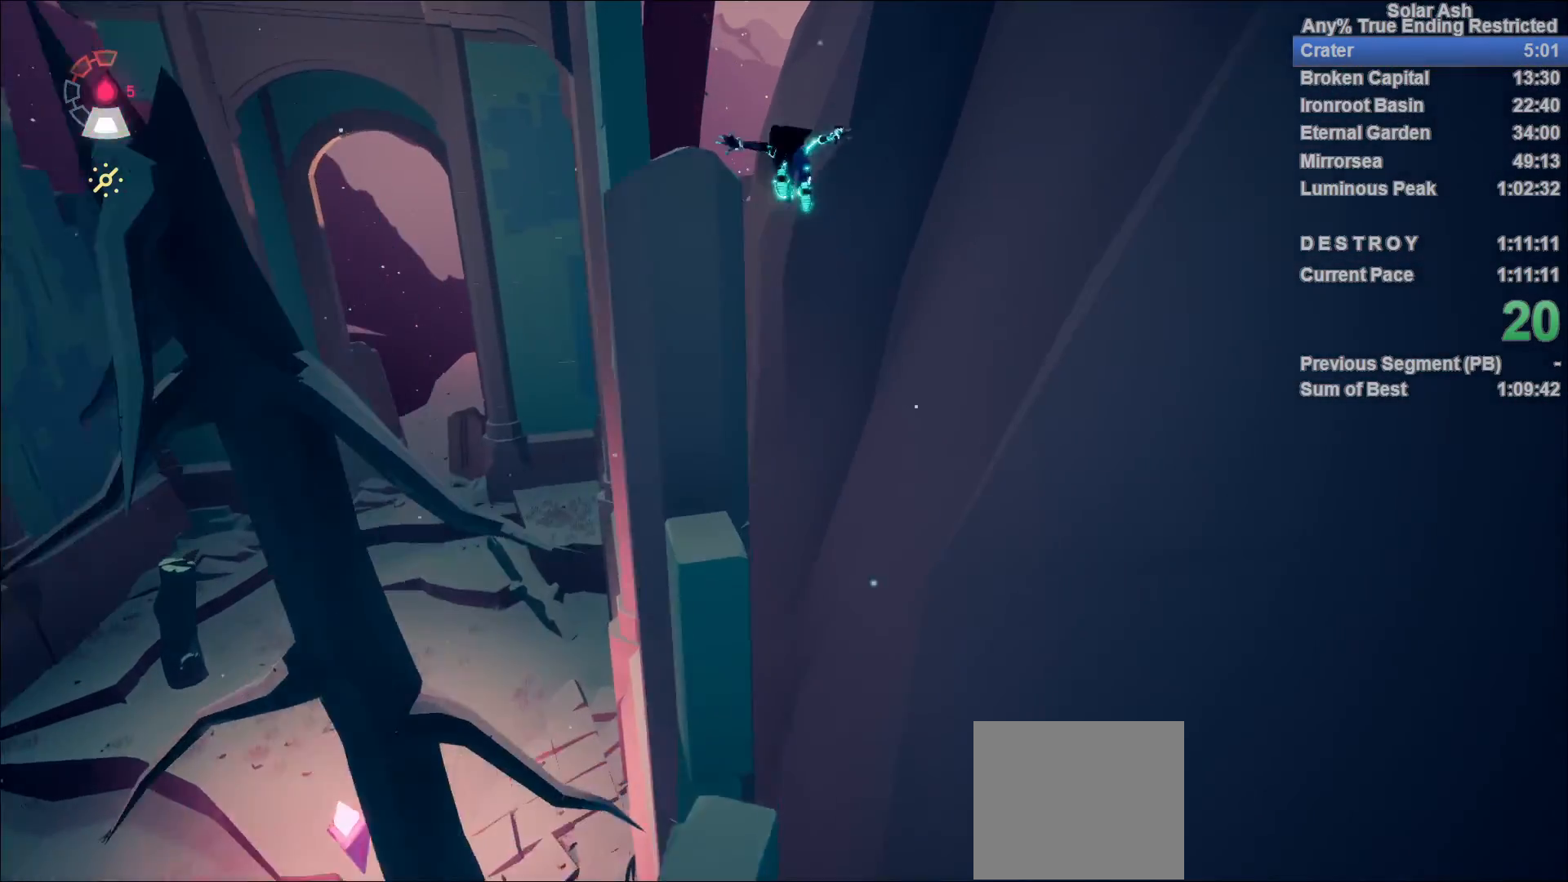
{"buttons": [], "left_stick": "up", "right_stick": "center", "events": [[50, "CROSS", "up"], [67, "right_stick", "down-left"], [250, "right_stick", "center"]]}
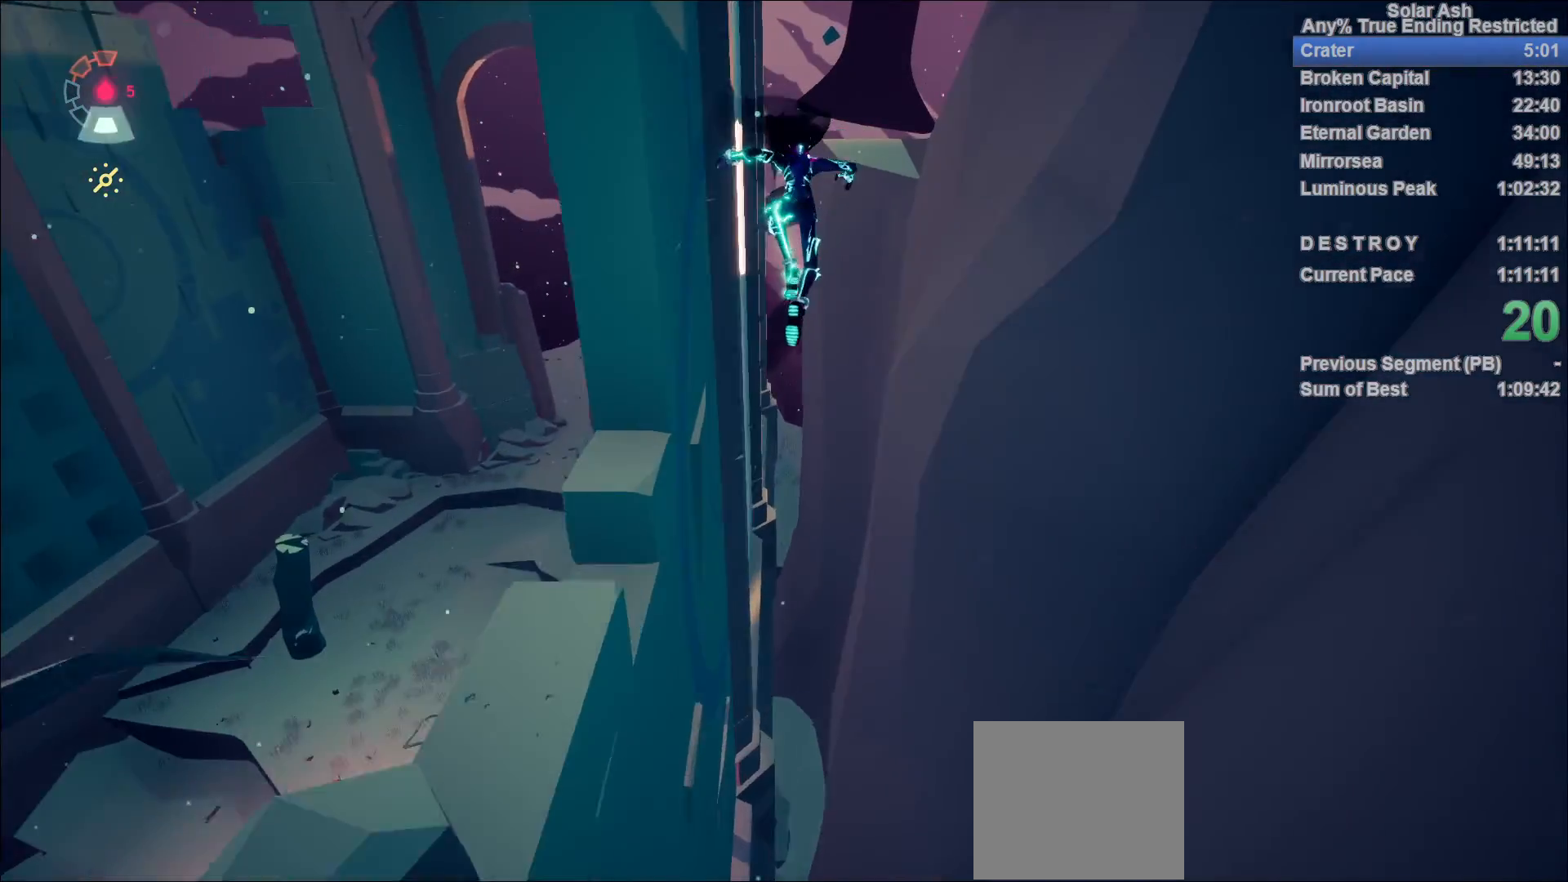
{"buttons": [], "left_stick": "up", "right_stick": "center", "events": []}
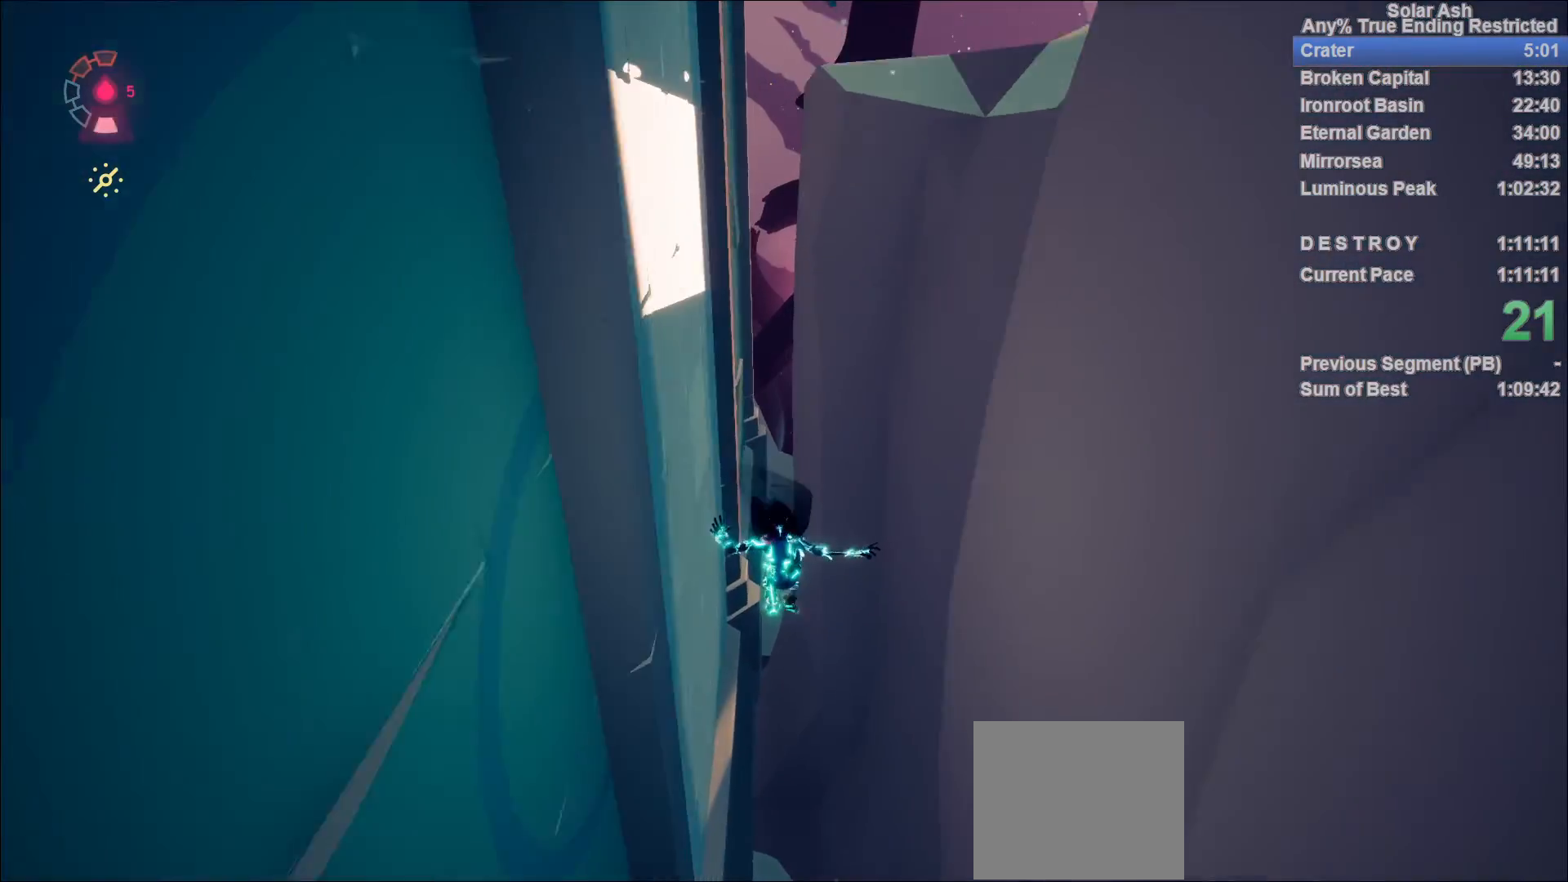
{"buttons": ["CROSS"], "left_stick": "up", "right_stick": "center", "events": [[500, "CROSS", "down"]]}
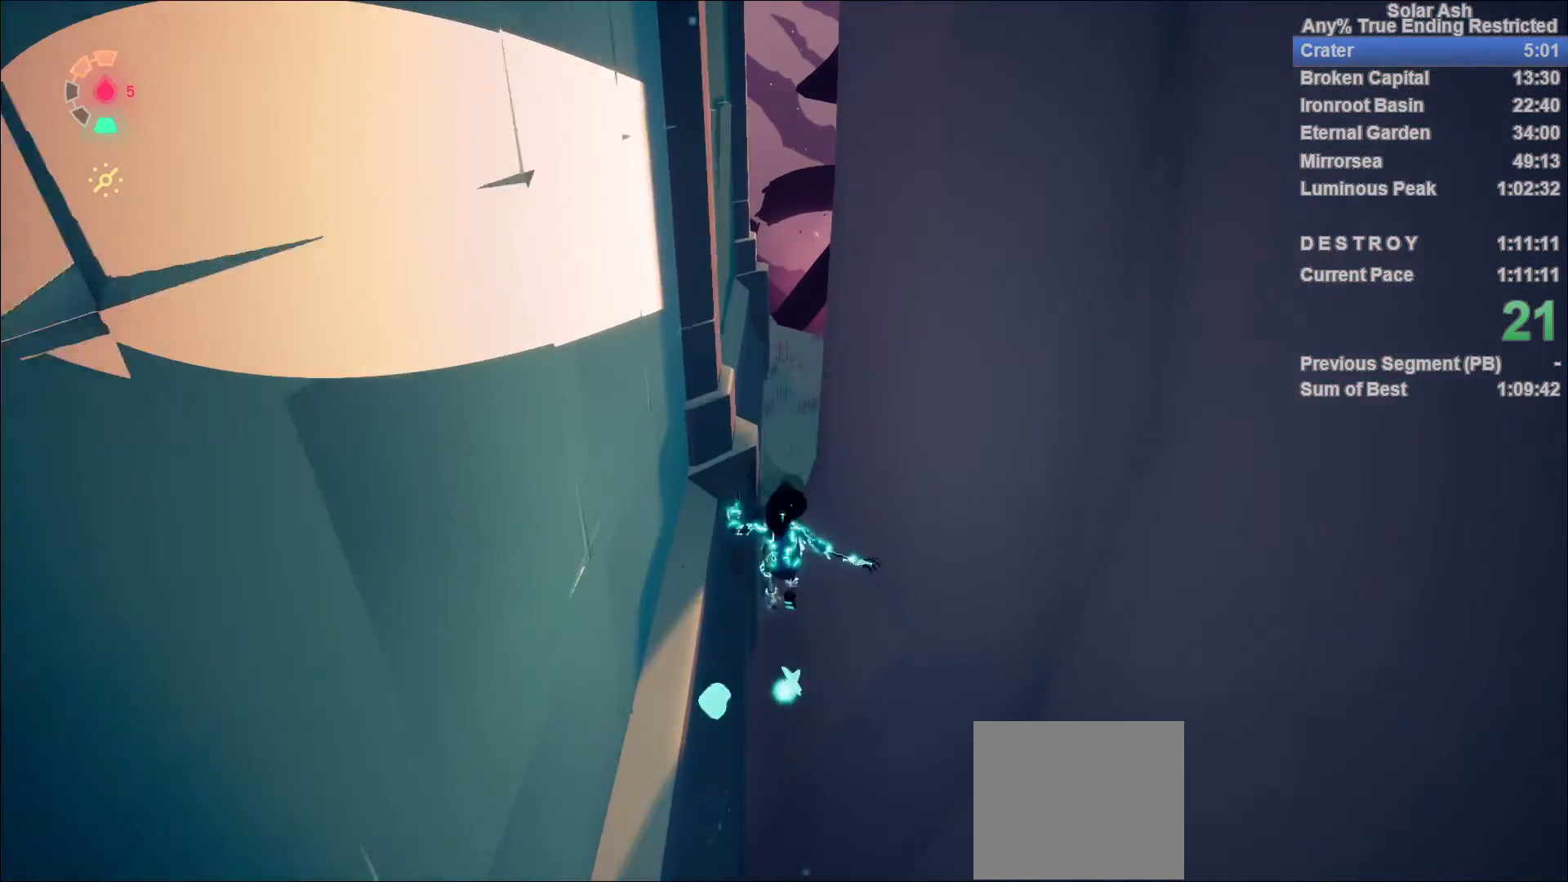
{"buttons": [], "left_stick": "up", "right_stick": "center", "events": [[100, "CROSS", "up"]]}
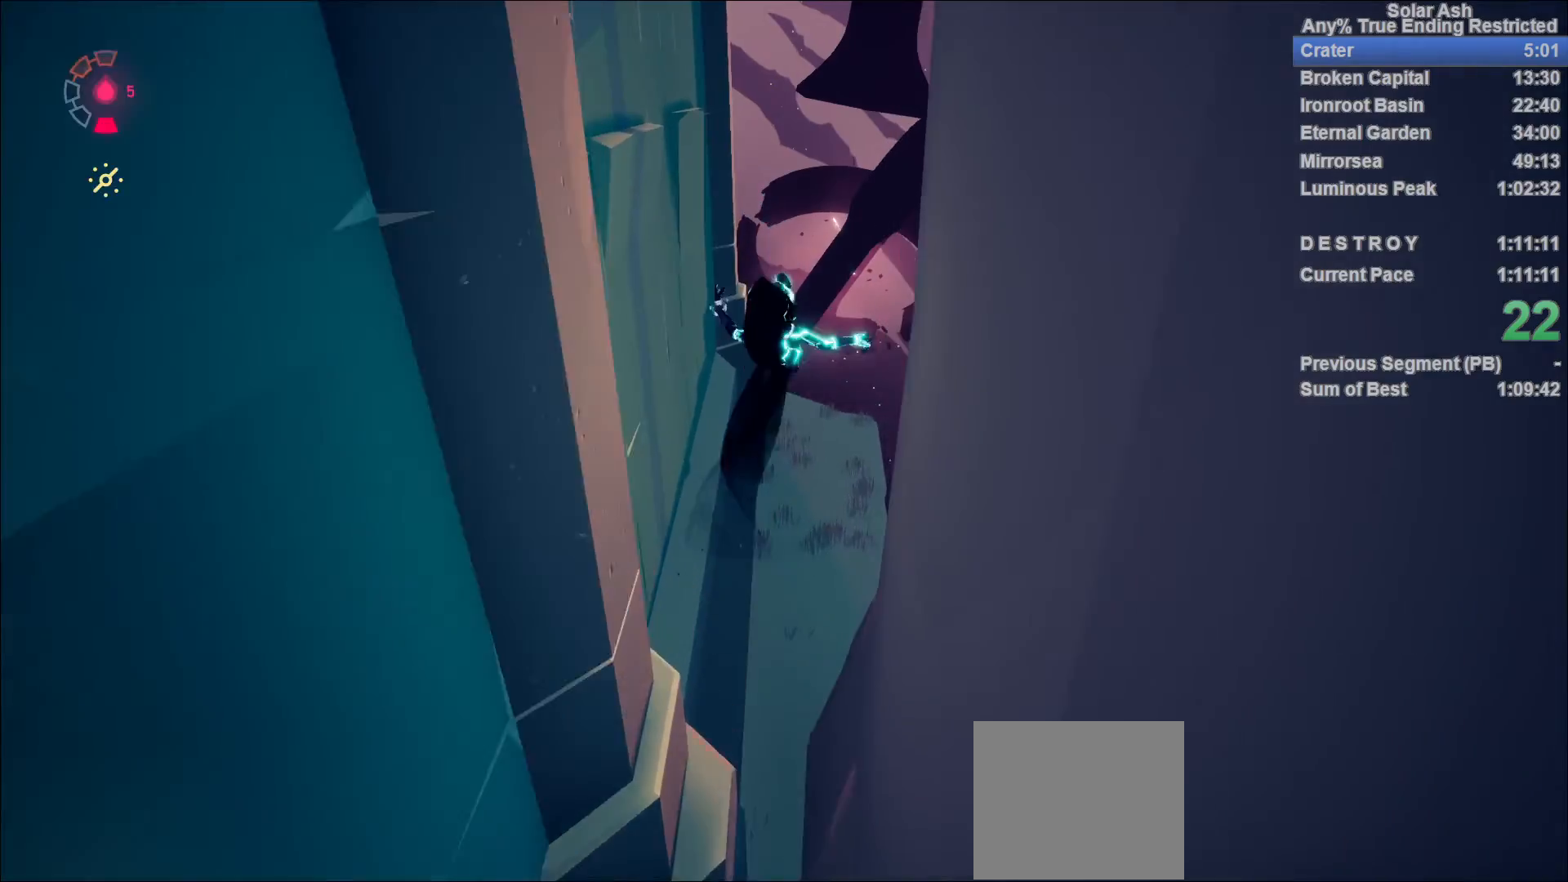
{"buttons": [], "left_stick": "up", "right_stick": "right", "events": [[83, "right_stick", "right"]]}
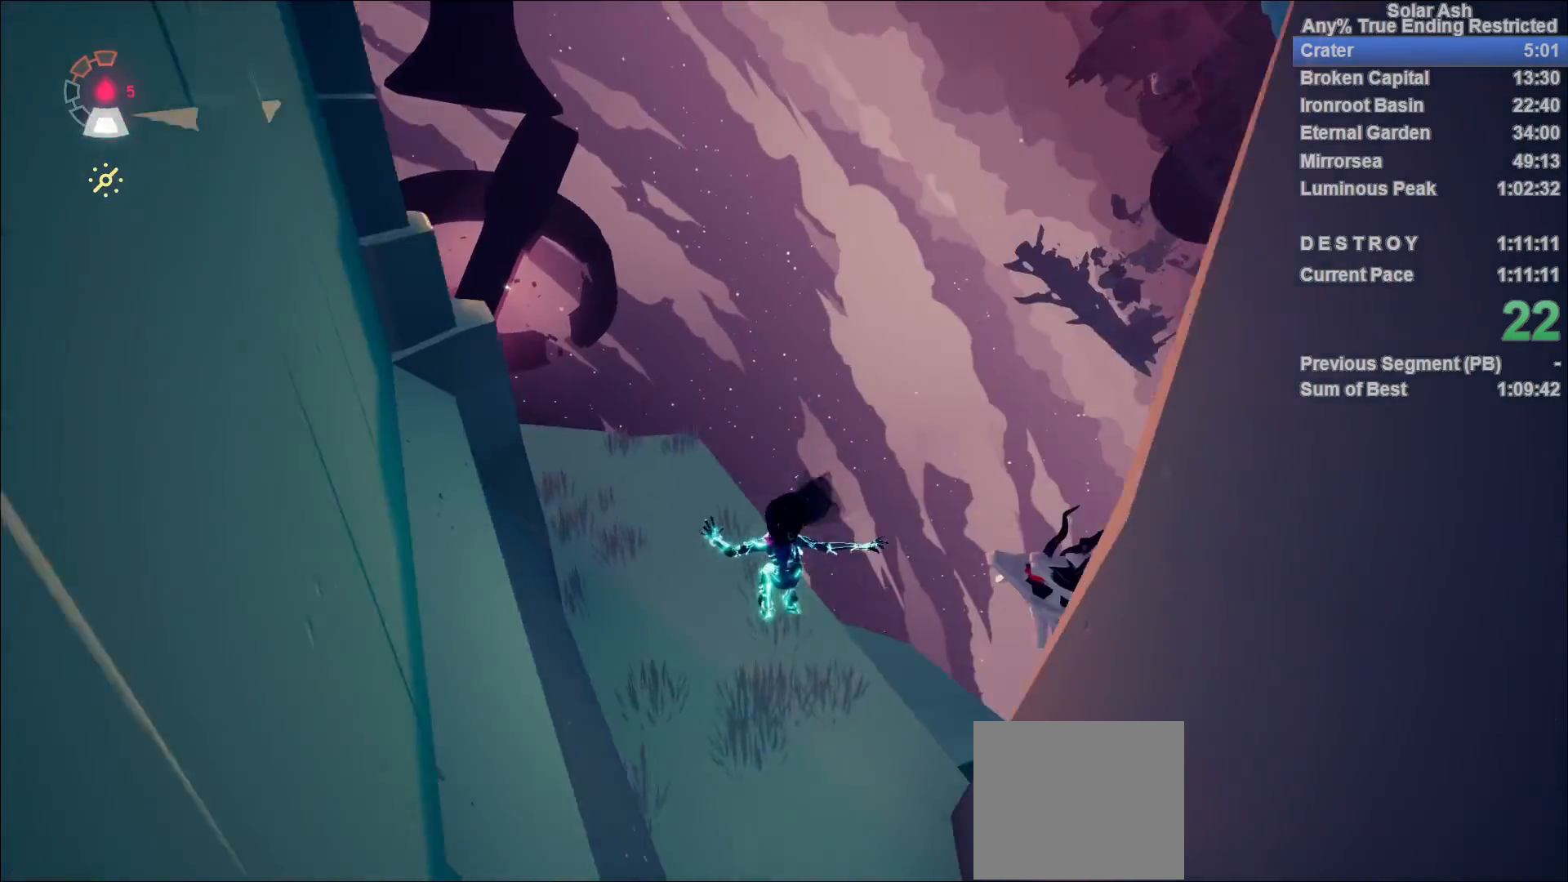
{"buttons": [], "left_stick": "up", "right_stick": "center", "events": [[267, "R2", "down"], [400, "right_stick", "center"], [417, "R2", "up"]]}
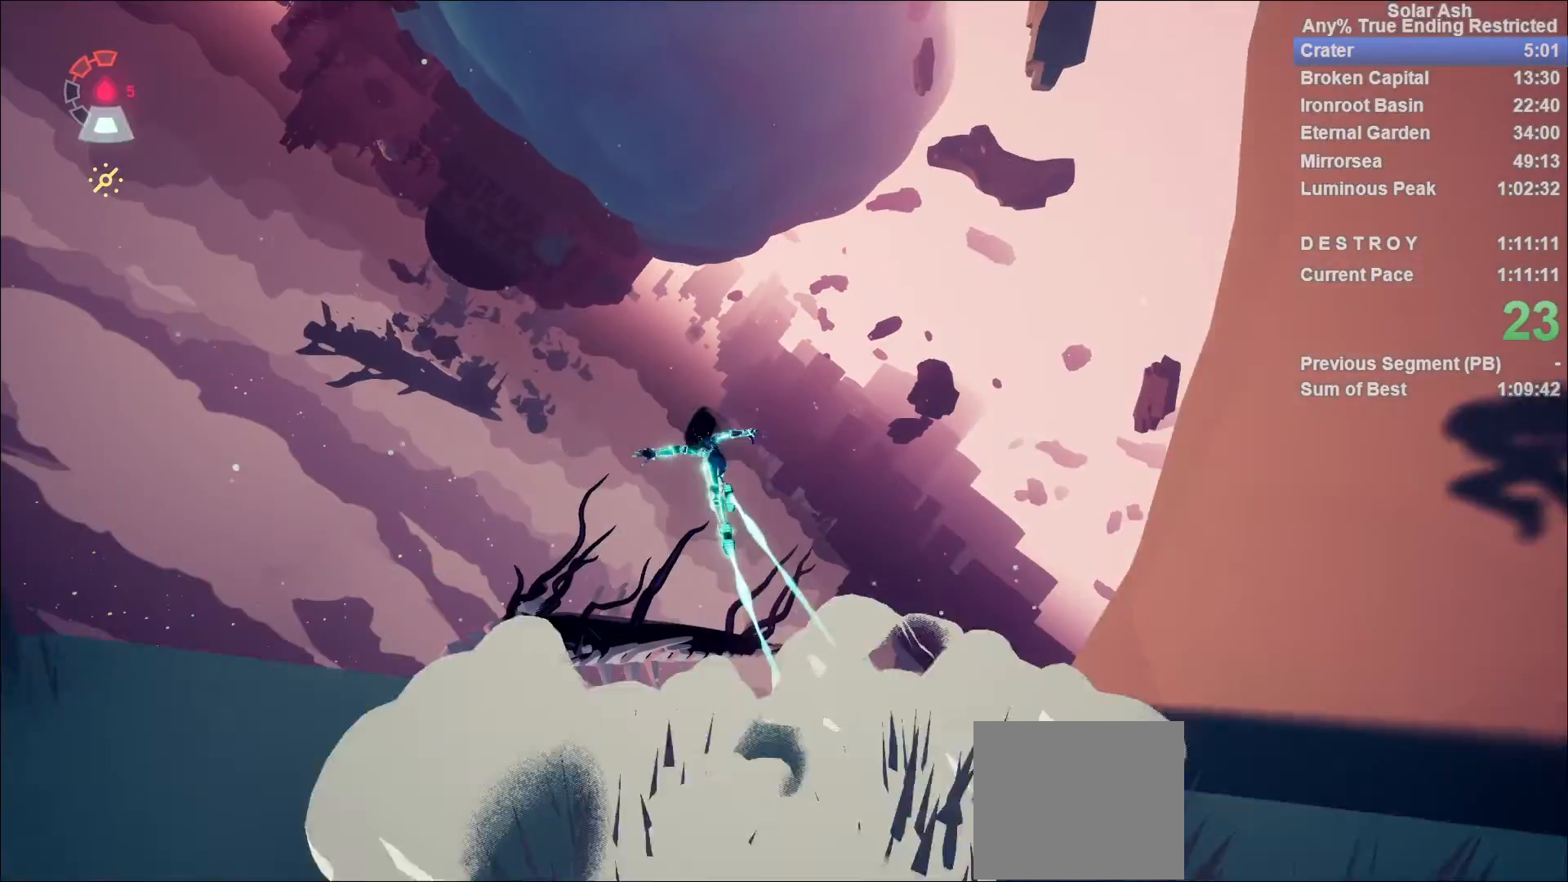
{"buttons": [], "left_stick": "up", "right_stick": "center", "events": [[283, "right_stick", "up"], [433, "right_stick", "center"]]}
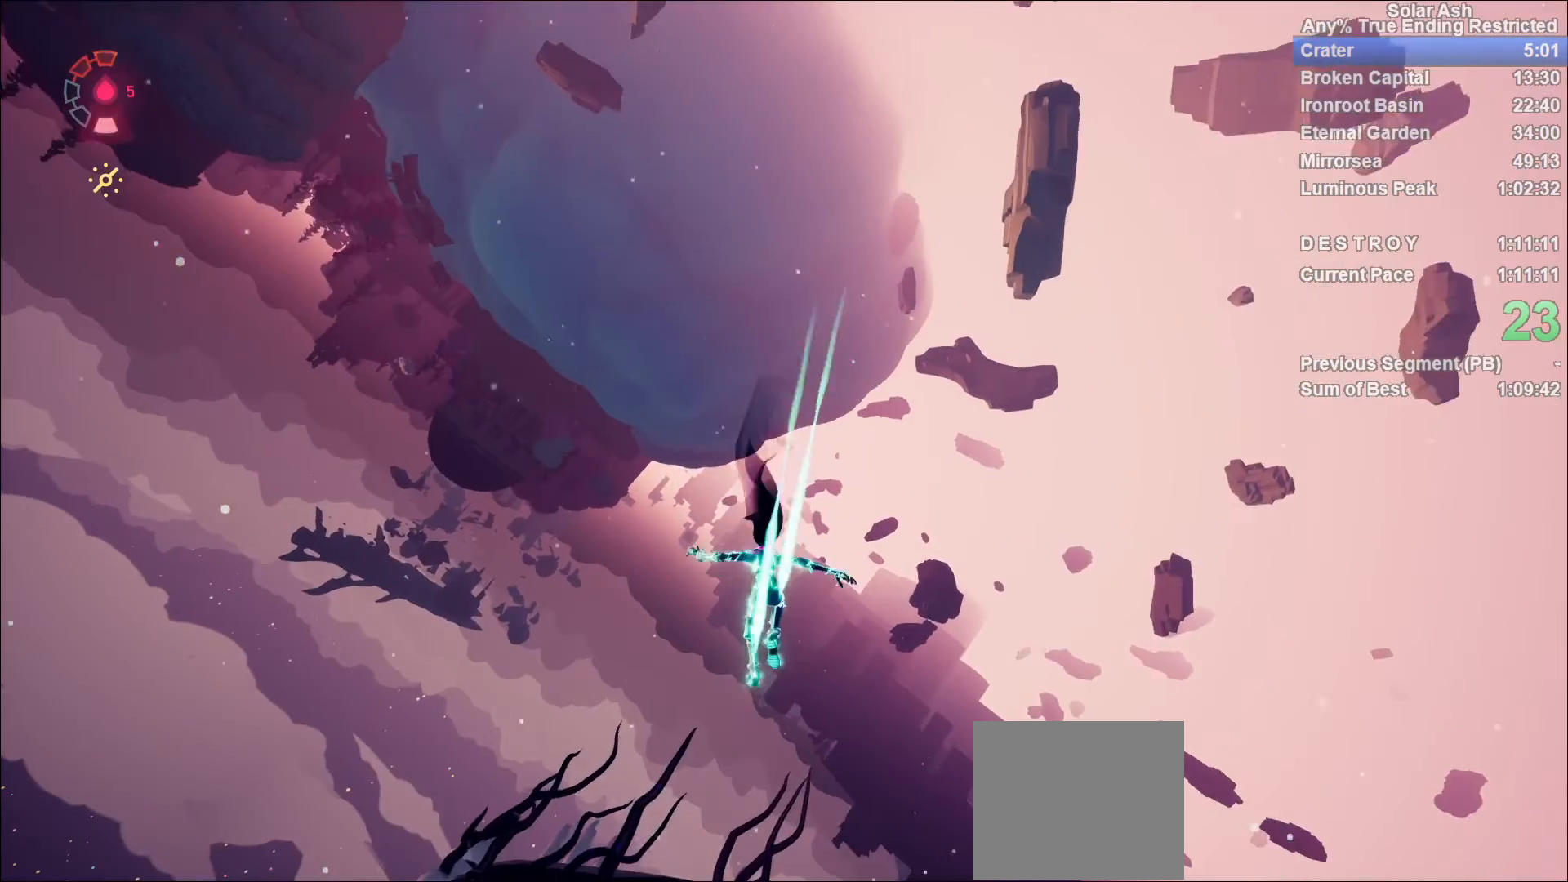
{"buttons": [], "left_stick": "up", "right_stick": "center", "events": []}
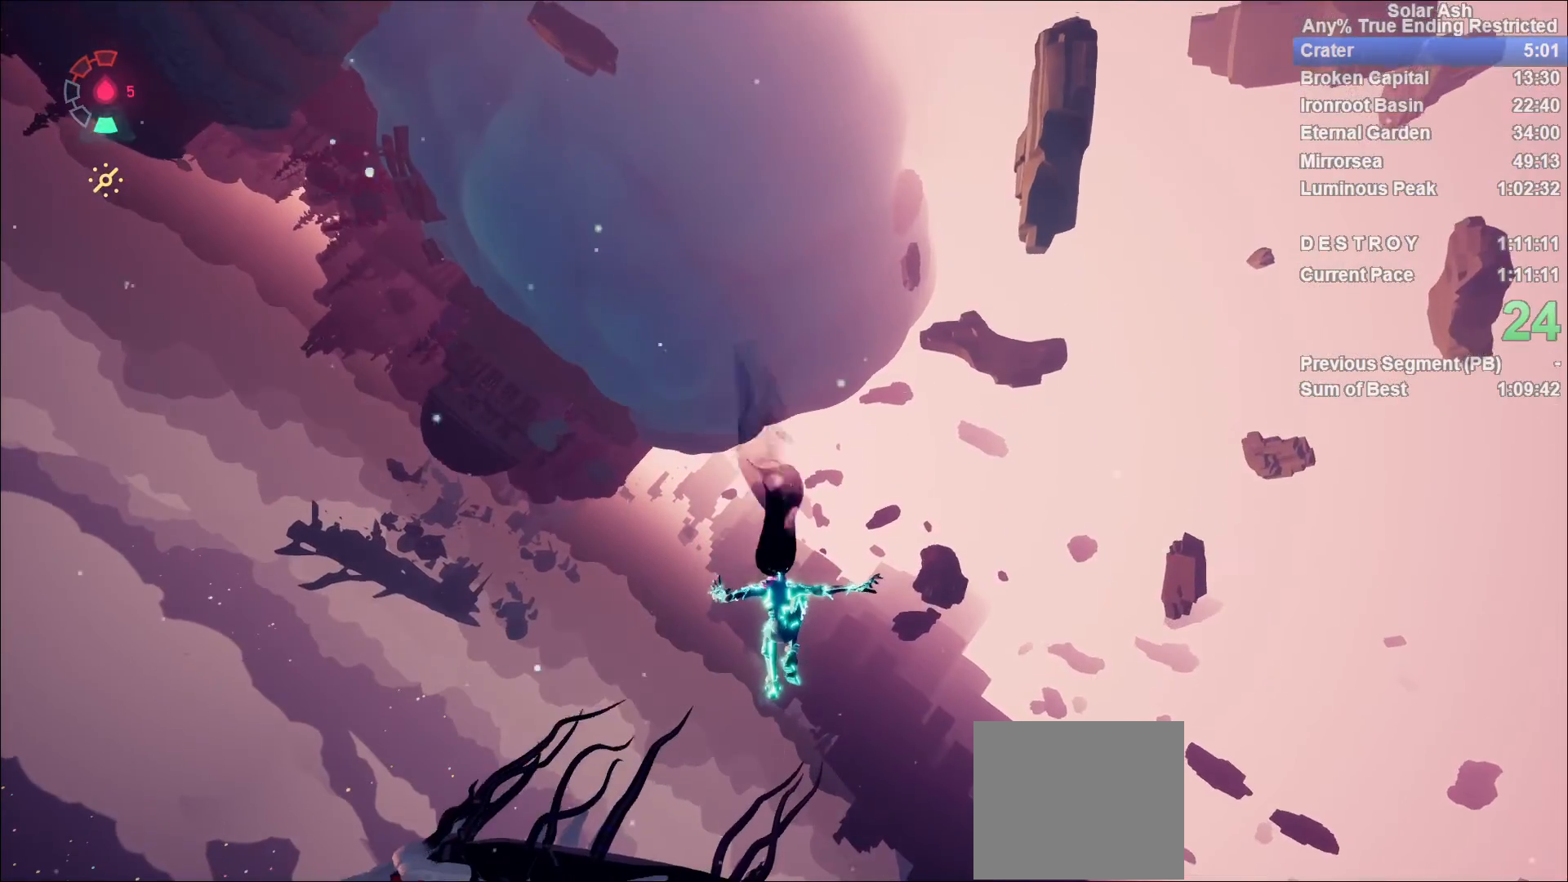
{"buttons": [], "left_stick": "up", "right_stick": "center", "events": []}
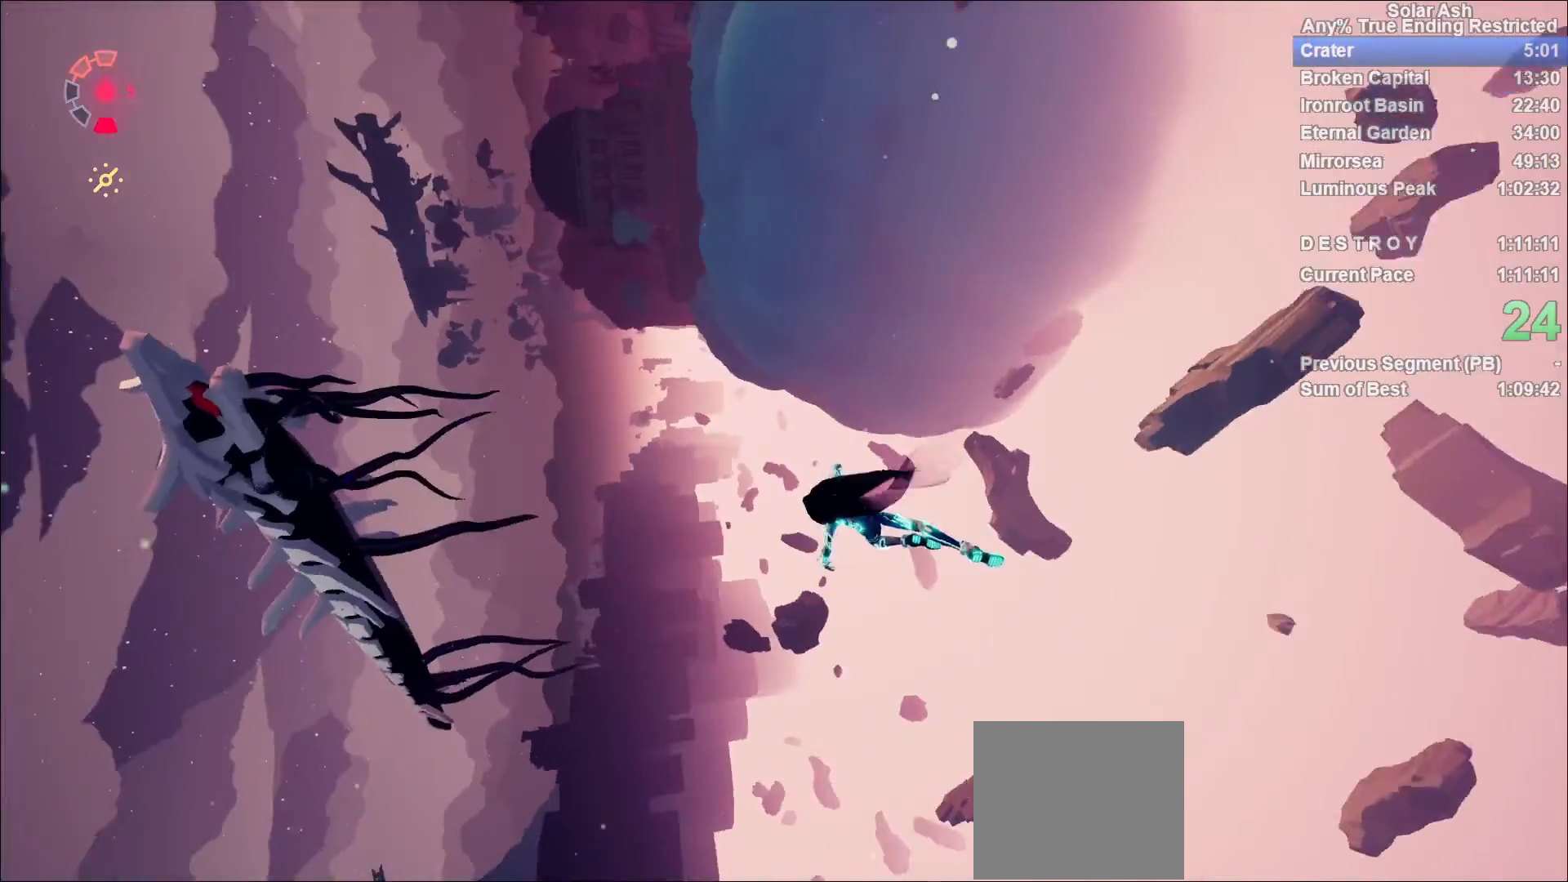
{"buttons": [], "left_stick": "up", "right_stick": "right", "events": [[267, "right_stick", "right"]]}
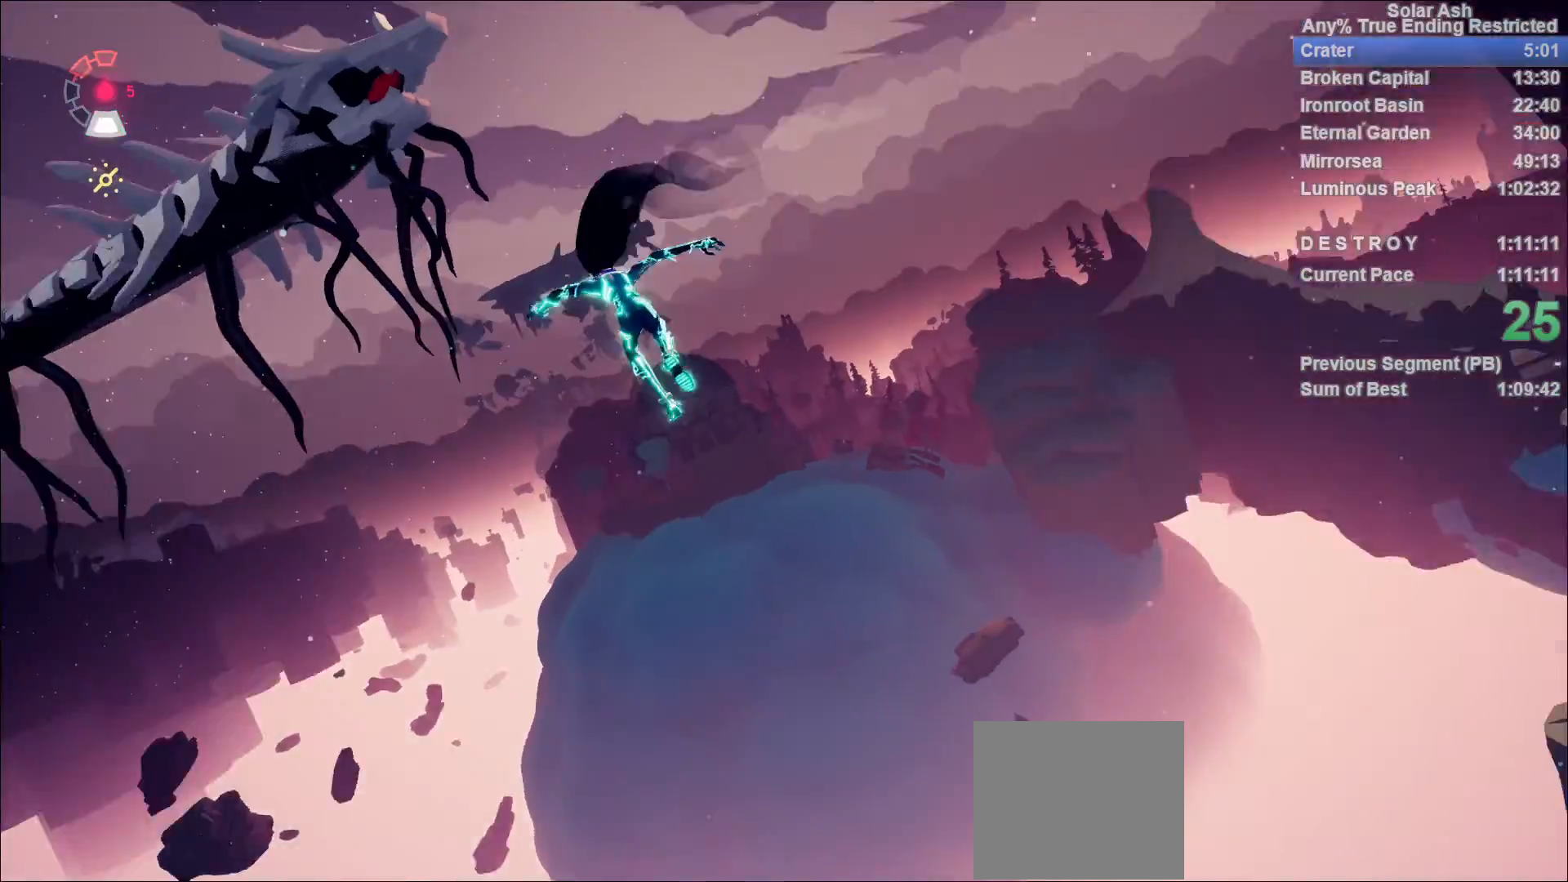
{"buttons": [], "left_stick": "up", "right_stick": "center", "events": [[450, "right_stick", "center"]]}
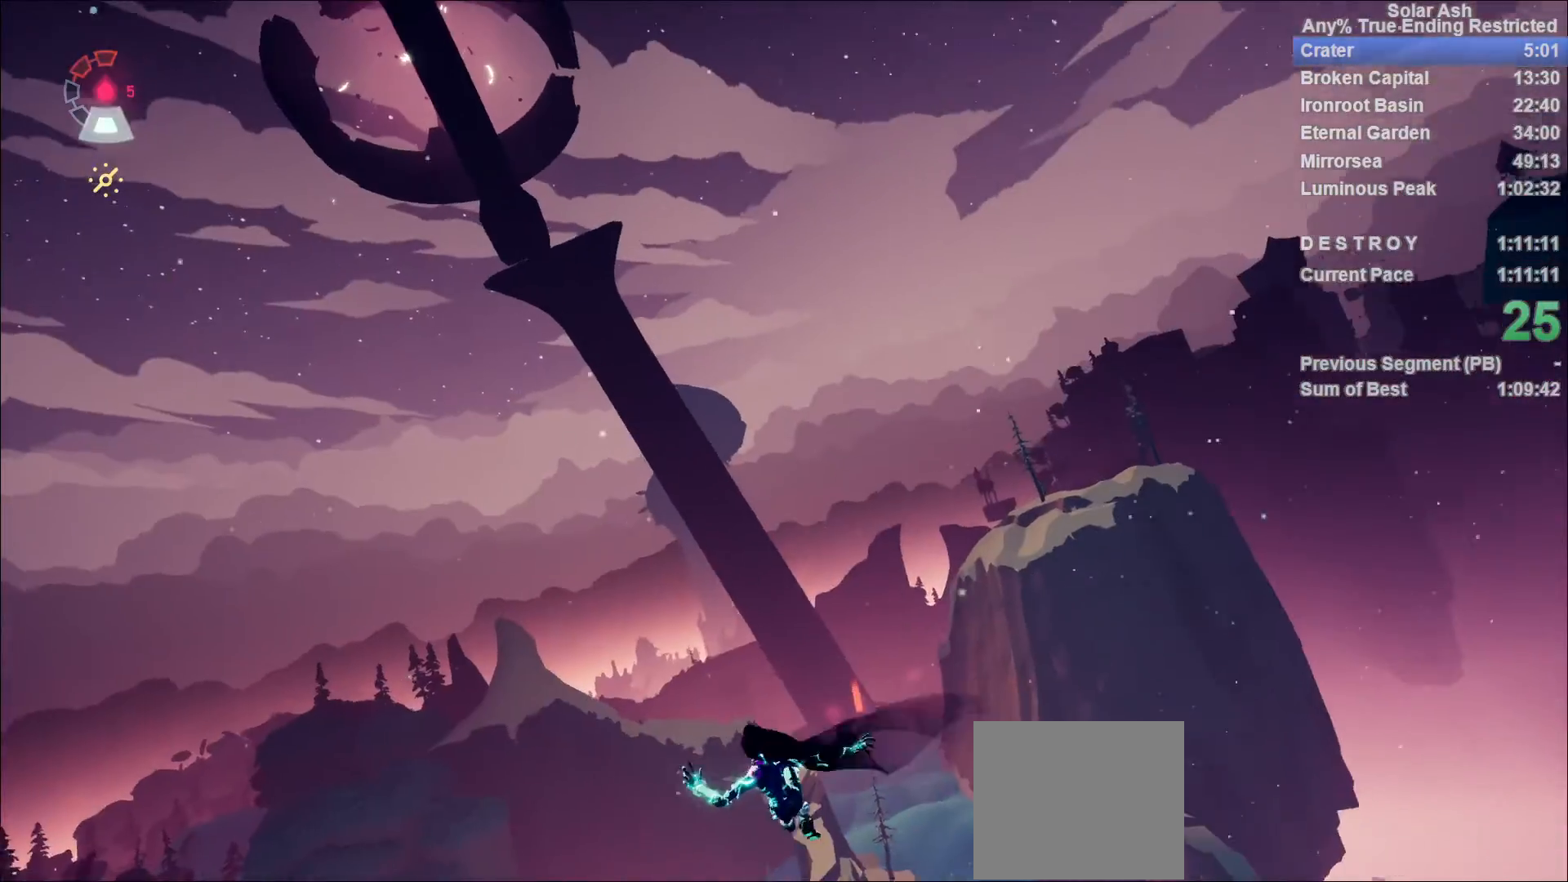
{"buttons": [], "left_stick": "up", "right_stick": "center", "events": []}
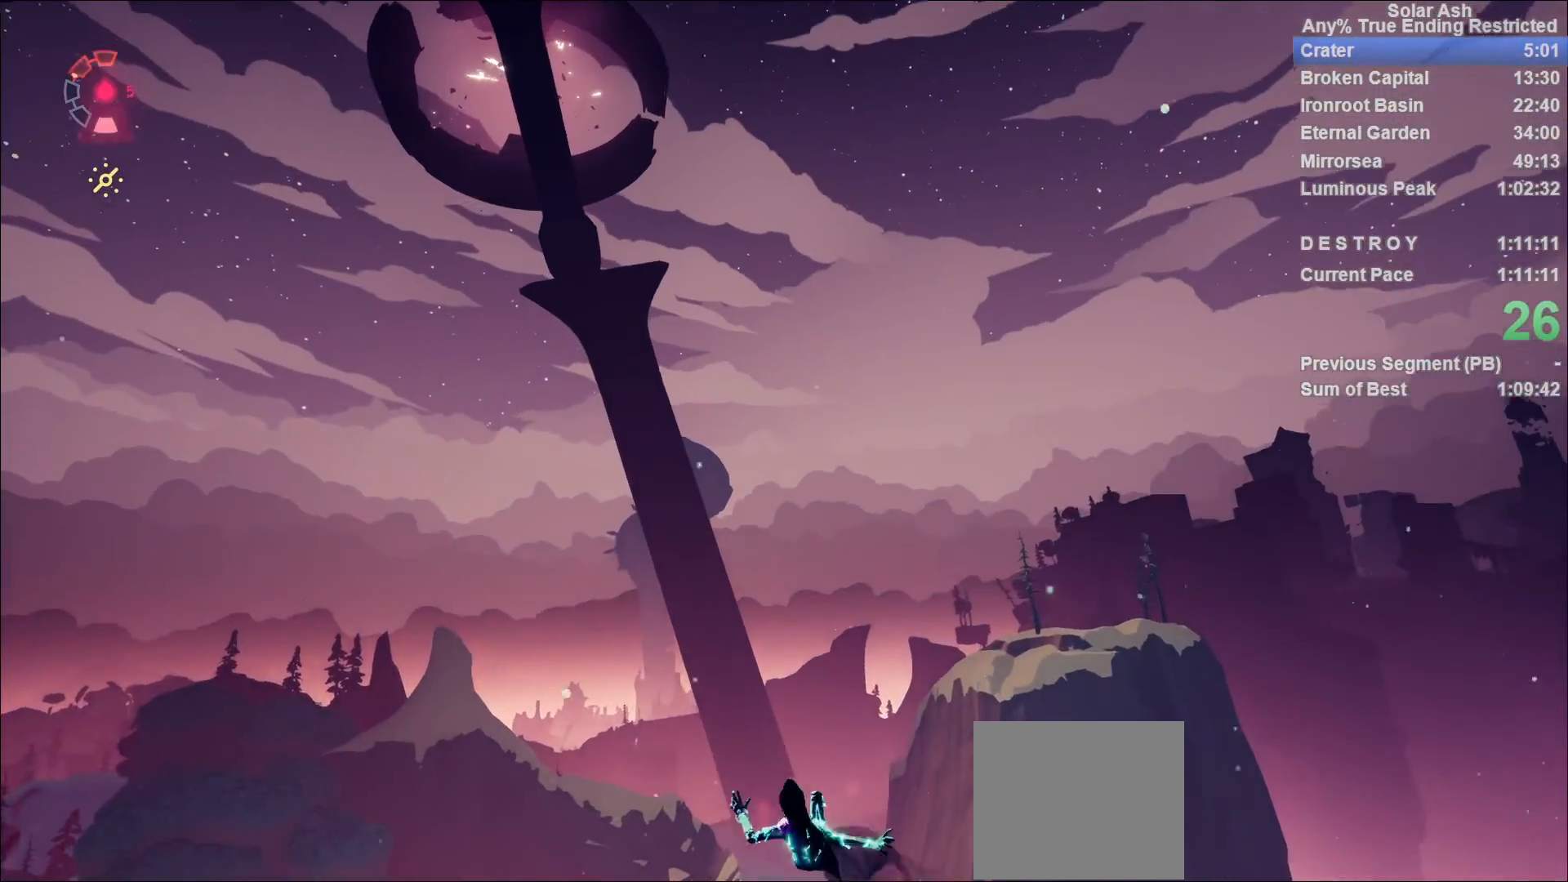
{"buttons": [], "left_stick": "up", "right_stick": "center", "events": []}
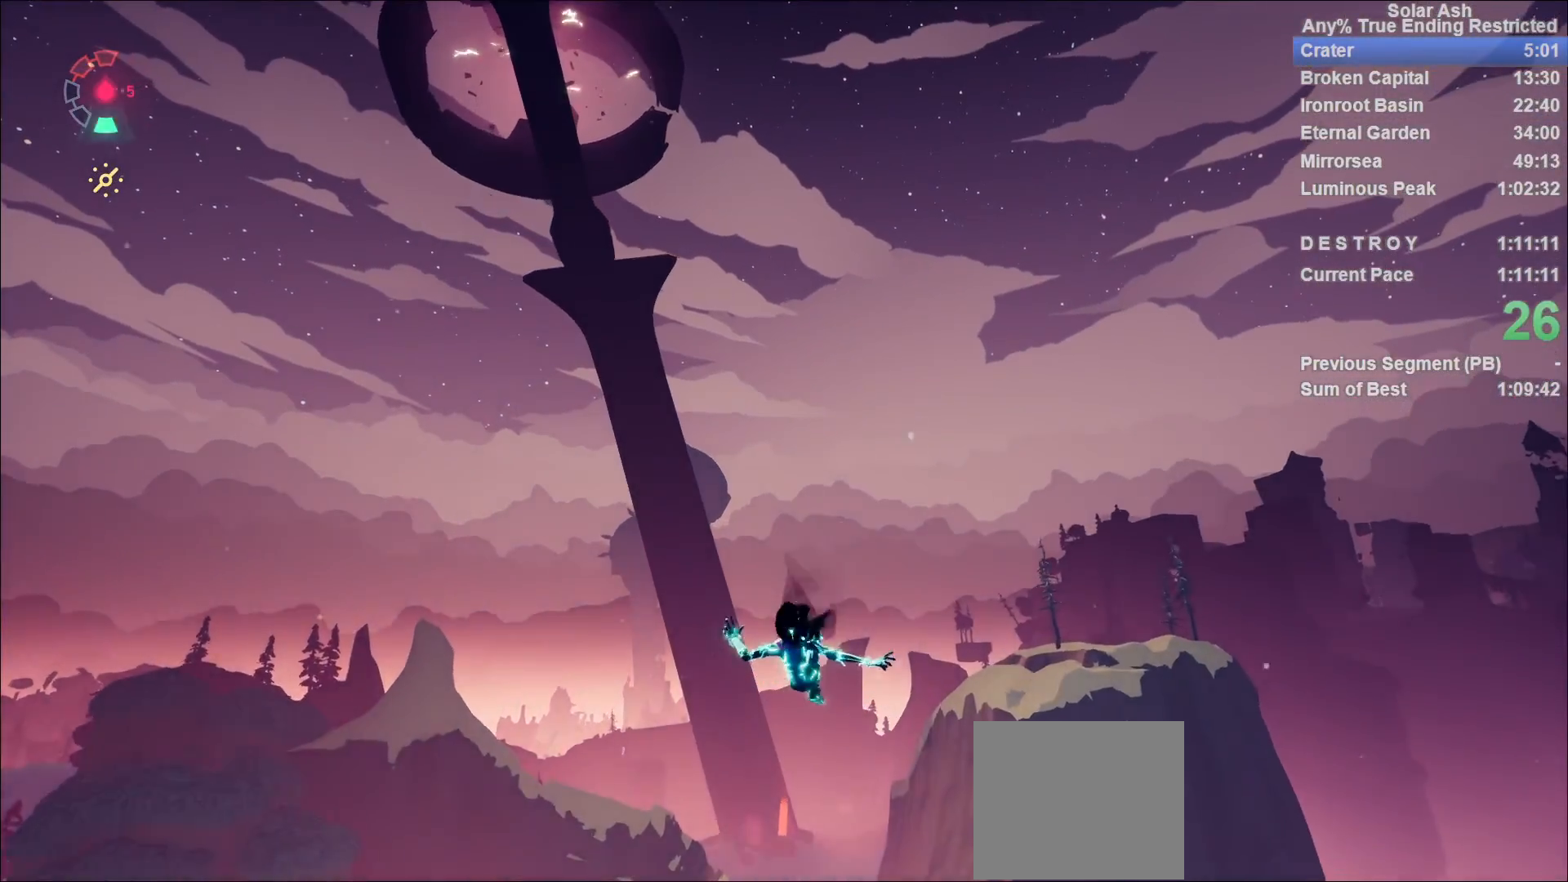
{"buttons": [], "left_stick": "up-right", "right_stick": "center", "events": [[117, "left_stick", "up-right"]]}
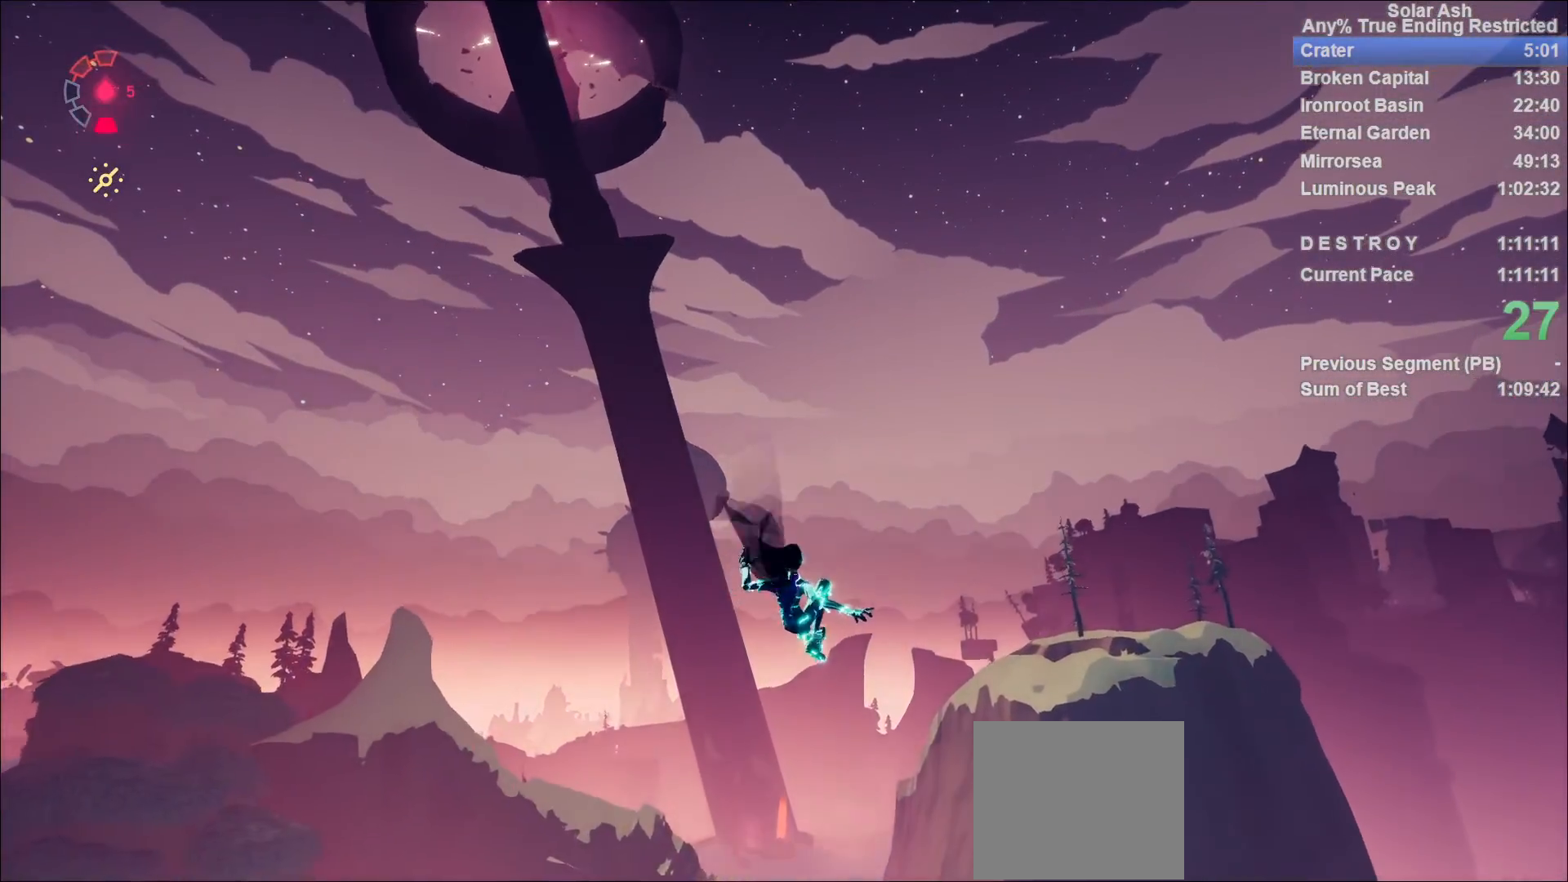
{"buttons": [], "left_stick": "up", "right_stick": "center", "events": [[167, "left_stick", "up"], [317, "right_stick", "up-right"], [467, "right_stick", "center"]]}
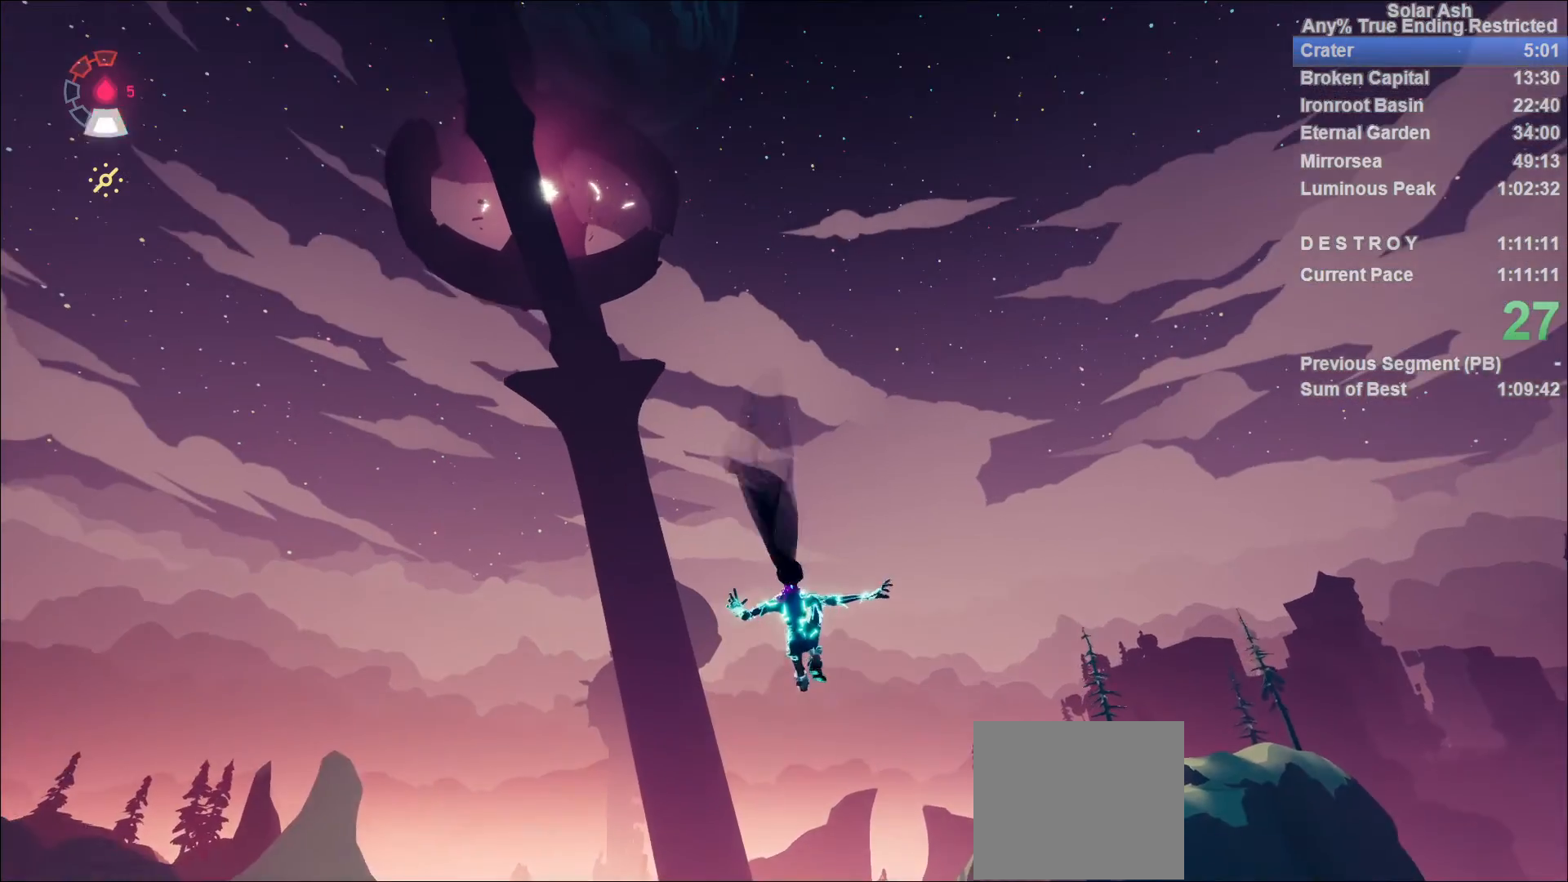
{"buttons": [], "left_stick": "up", "right_stick": "center", "events": [[233, "right_stick", "down"], [433, "right_stick", "center"]]}
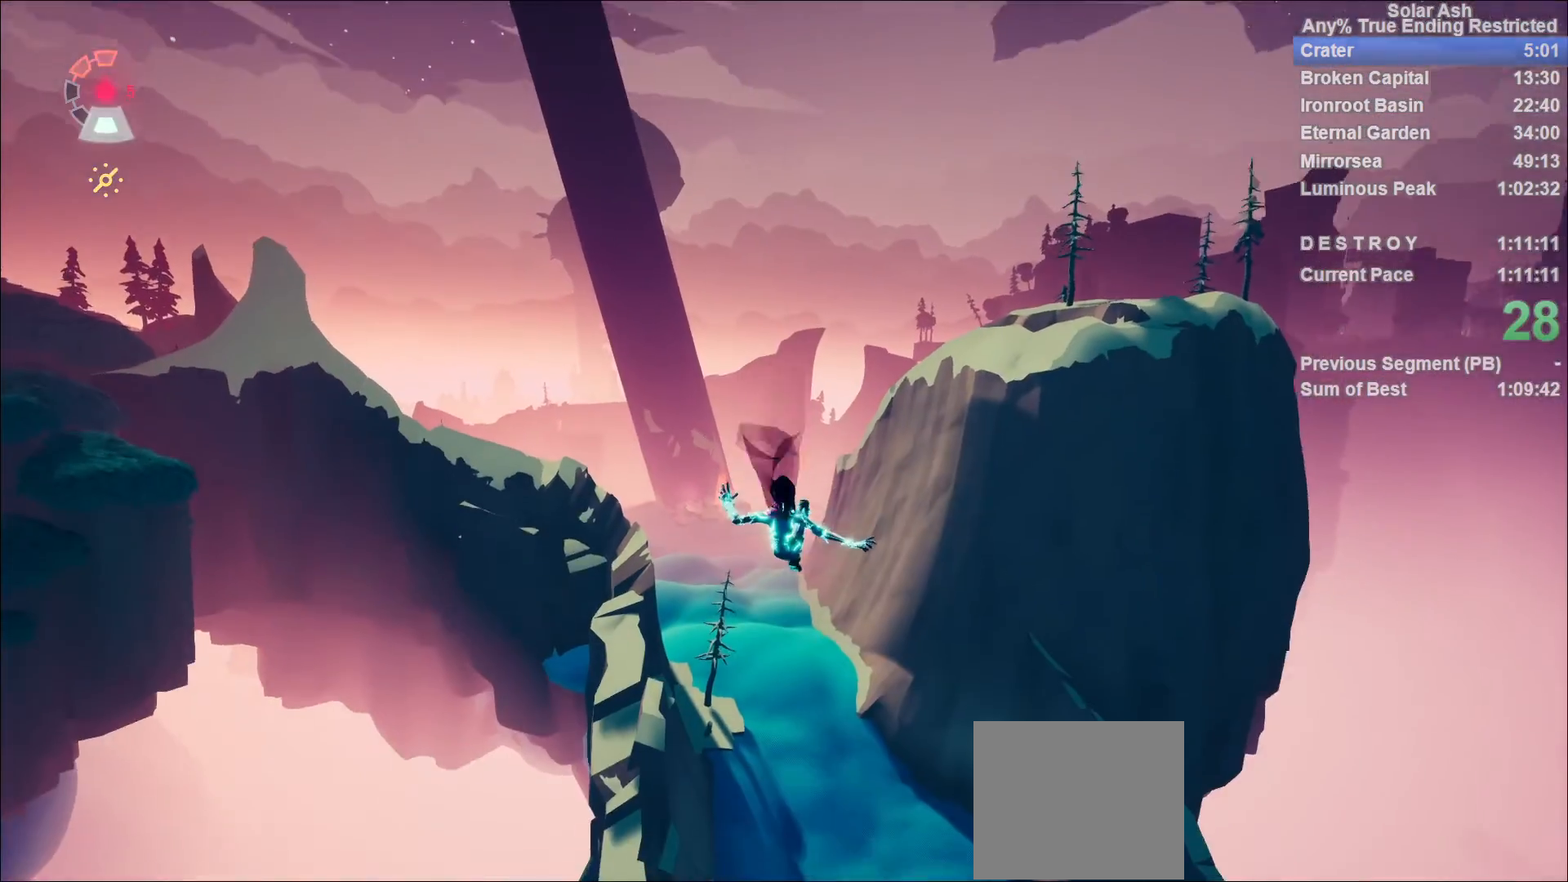
{"buttons": [], "left_stick": "up", "right_stick": "up", "events": [[200, "right_stick", "up"]]}
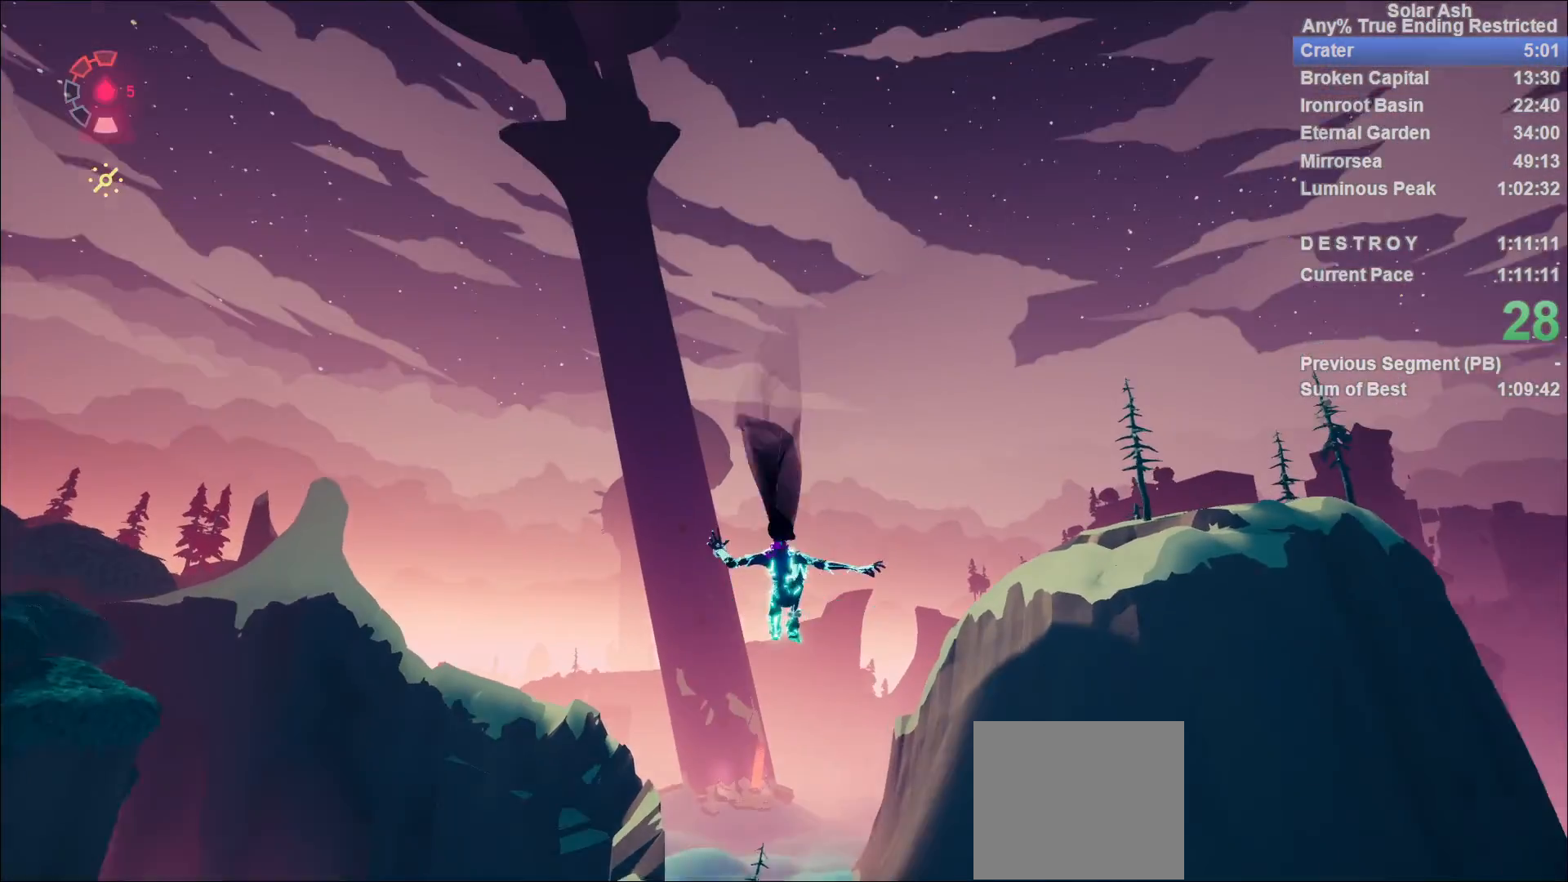
{"buttons": [], "left_stick": "up", "right_stick": "up-right", "events": [[17, "right_stick", "center"], [283, "right_stick", "up-right"]]}
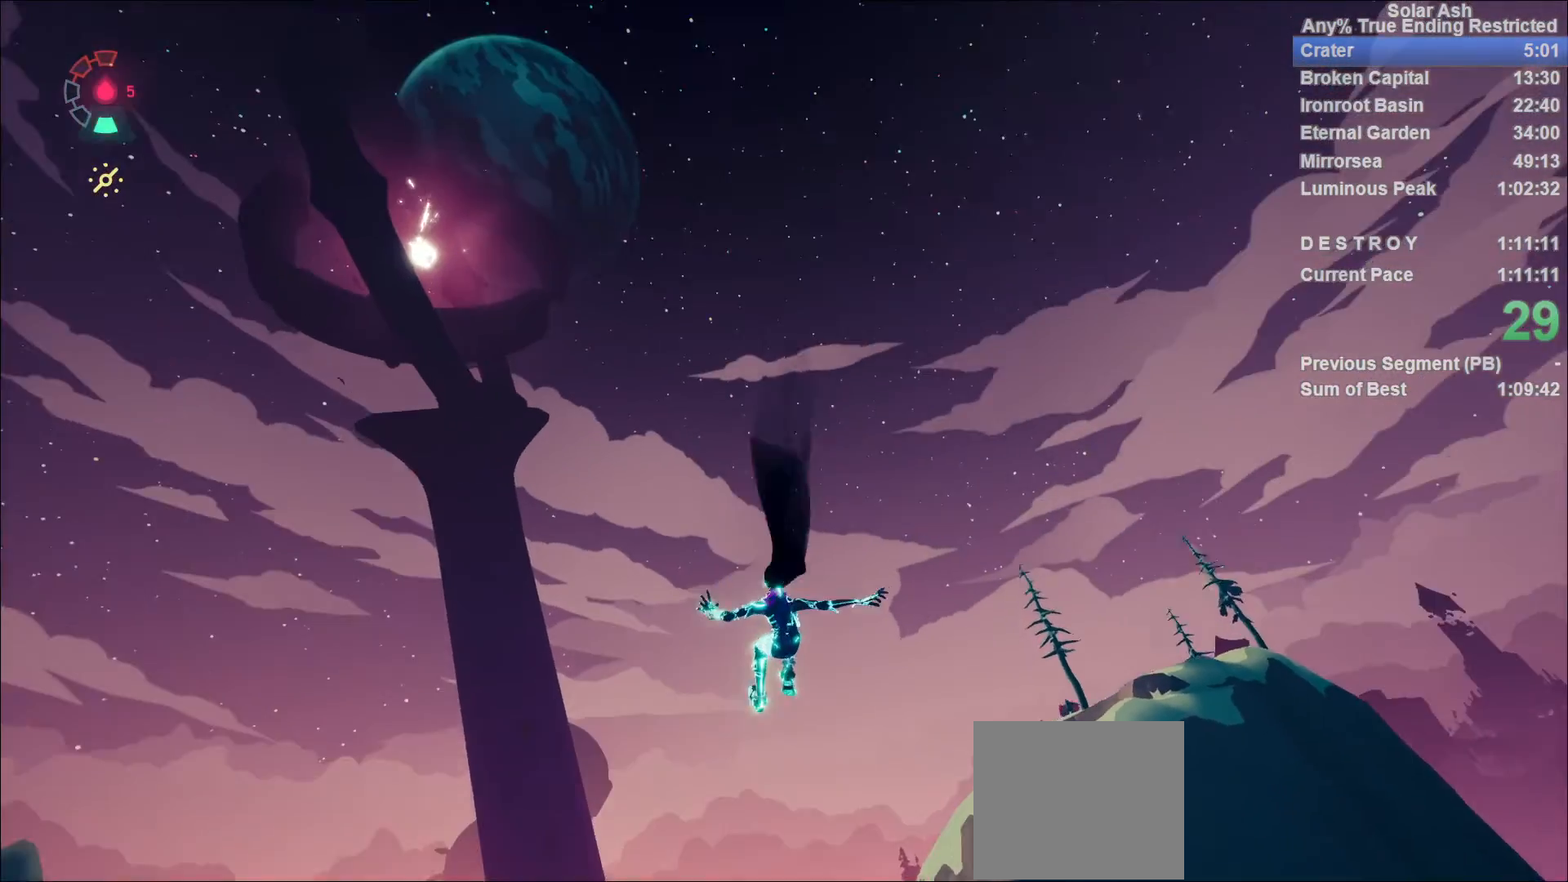
{"buttons": [], "left_stick": "up", "right_stick": "center", "events": [[17, "right_stick", "center"], [317, "right_stick", "down"], [500, "right_stick", "center"]]}